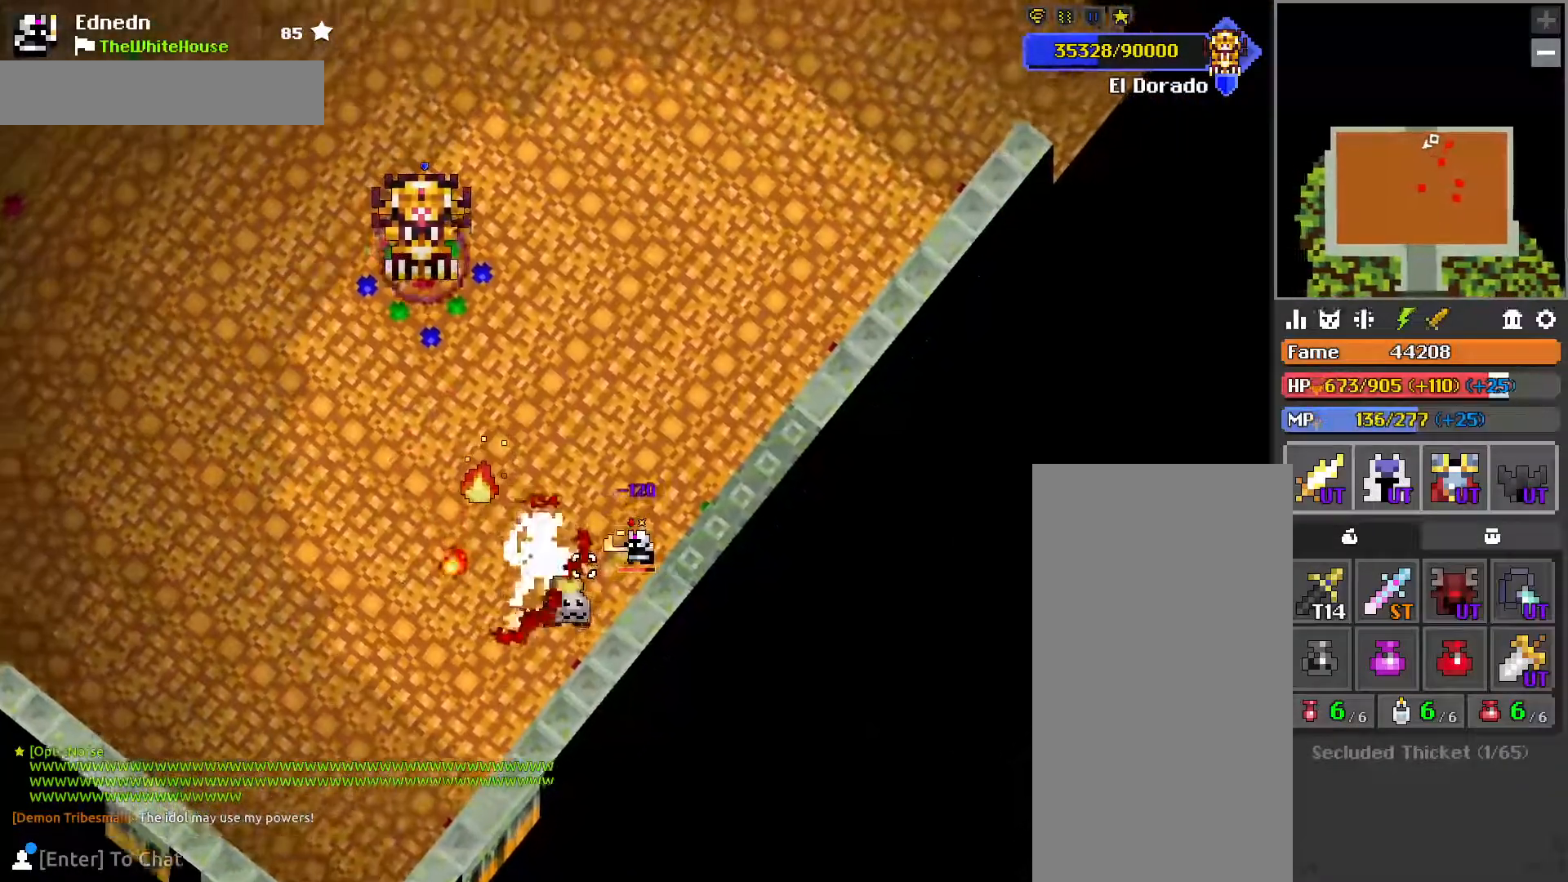
Gameplay with keyboard and mouse; each line is a JSON object with the keys and mouse buttons held at the frame after it. "events" lists presses ("down") and releases ("up") of "1", "2", "3", "4", "a", "c", "caps_lock", "d", "e", "f", "q", "r", "s", "shift", "tab", "tilde", "v", "w", "x", "z", "mouse_left", "mouse_wheel", "mouse_right", "mouse_mb4" and "mouse_mb5" between this image and that frame as [ms after this image, input, new state], when the widget could be followed in between. "mouse_left", "mouse_wheel", "mouse_right", "mouse_mb4", "mouse_mb5" = the "left", "wheel", "right", "mb4", "mb5" buttons of the "mouse" list. No other keys are recorded. "wheel" means that the mouse wheel is clicked or scrolled. Mouse movement is not recorded.
{"keys": ["d", "w"], "mouse": ["right"], "events": [[450, "mouse_right", "down"]]}
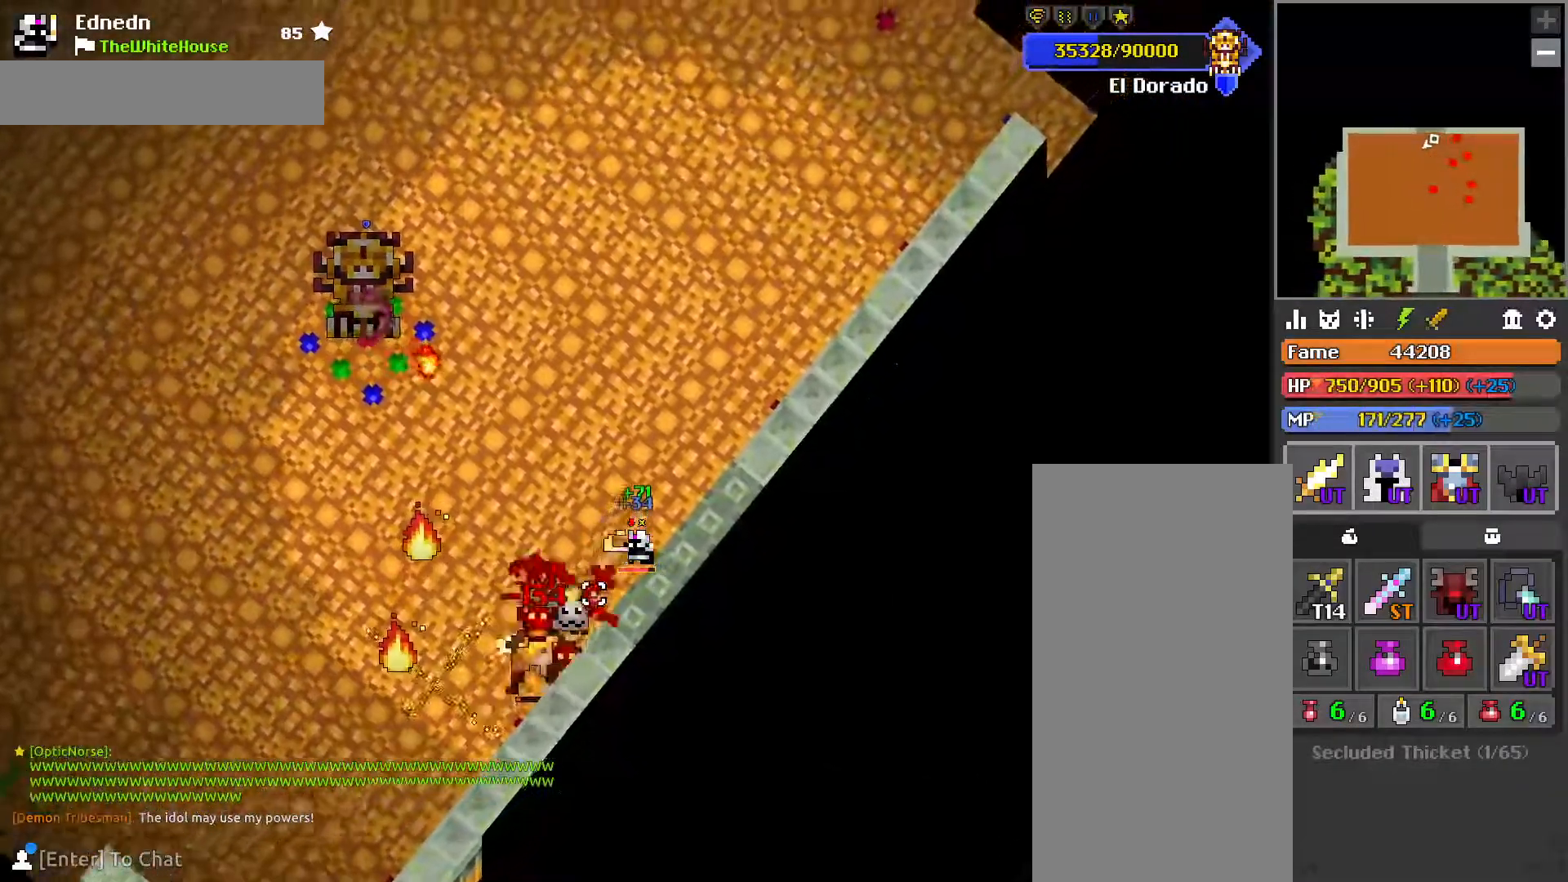
{"keys": ["d", "w"], "mouse": [], "events": [[33, "mouse_right", "up"], [283, "d", "up"], [333, "d", "down"]]}
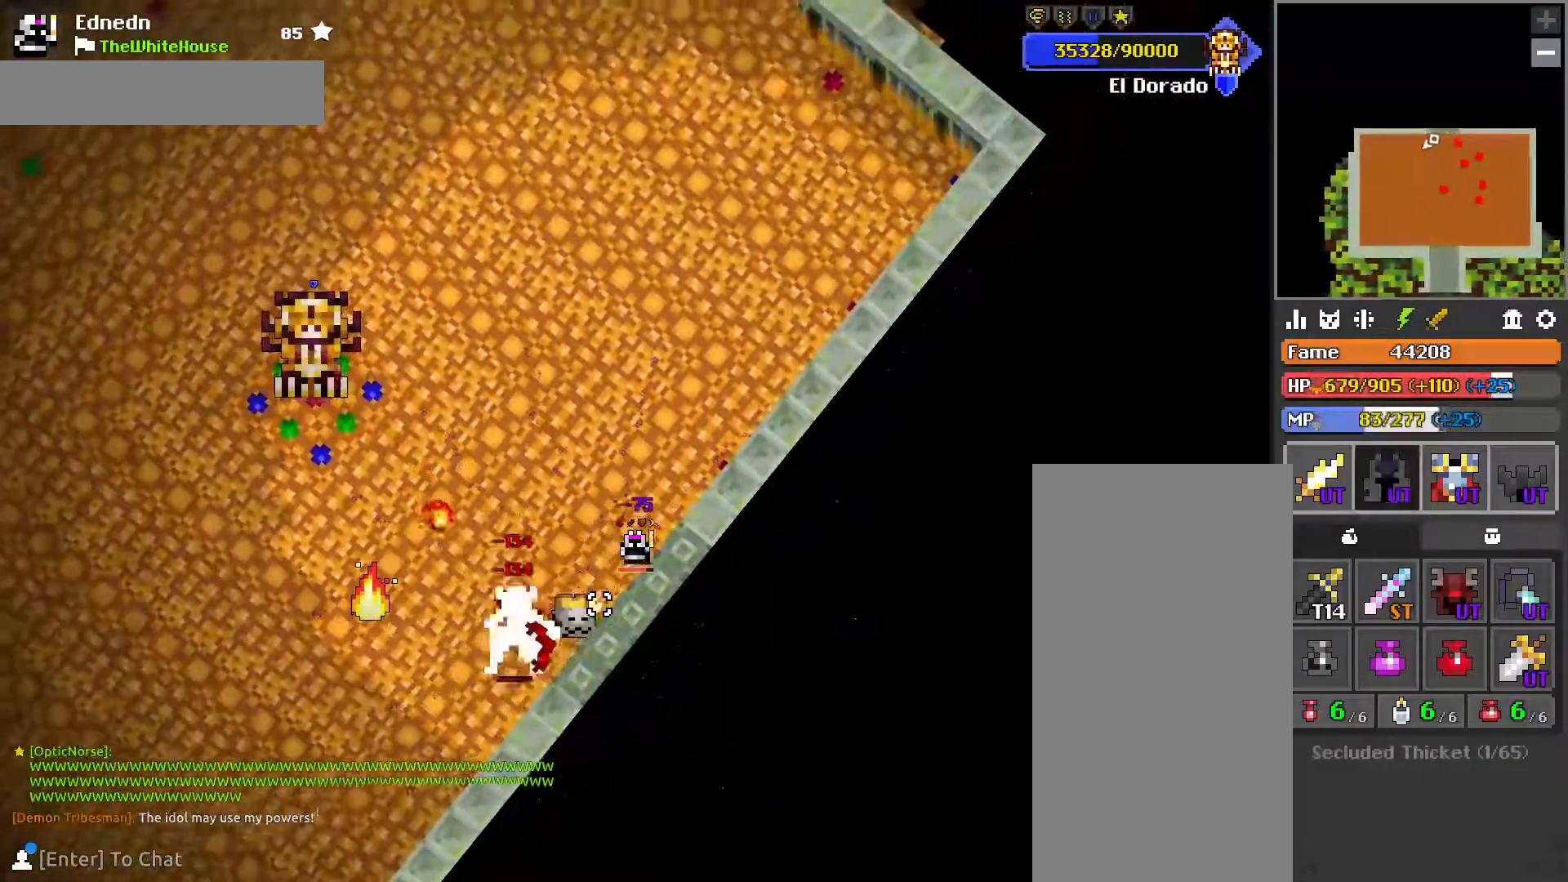
{"keys": ["d", "w"], "mouse": [], "events": [[250, "d", "up"], [367, "d", "down"]]}
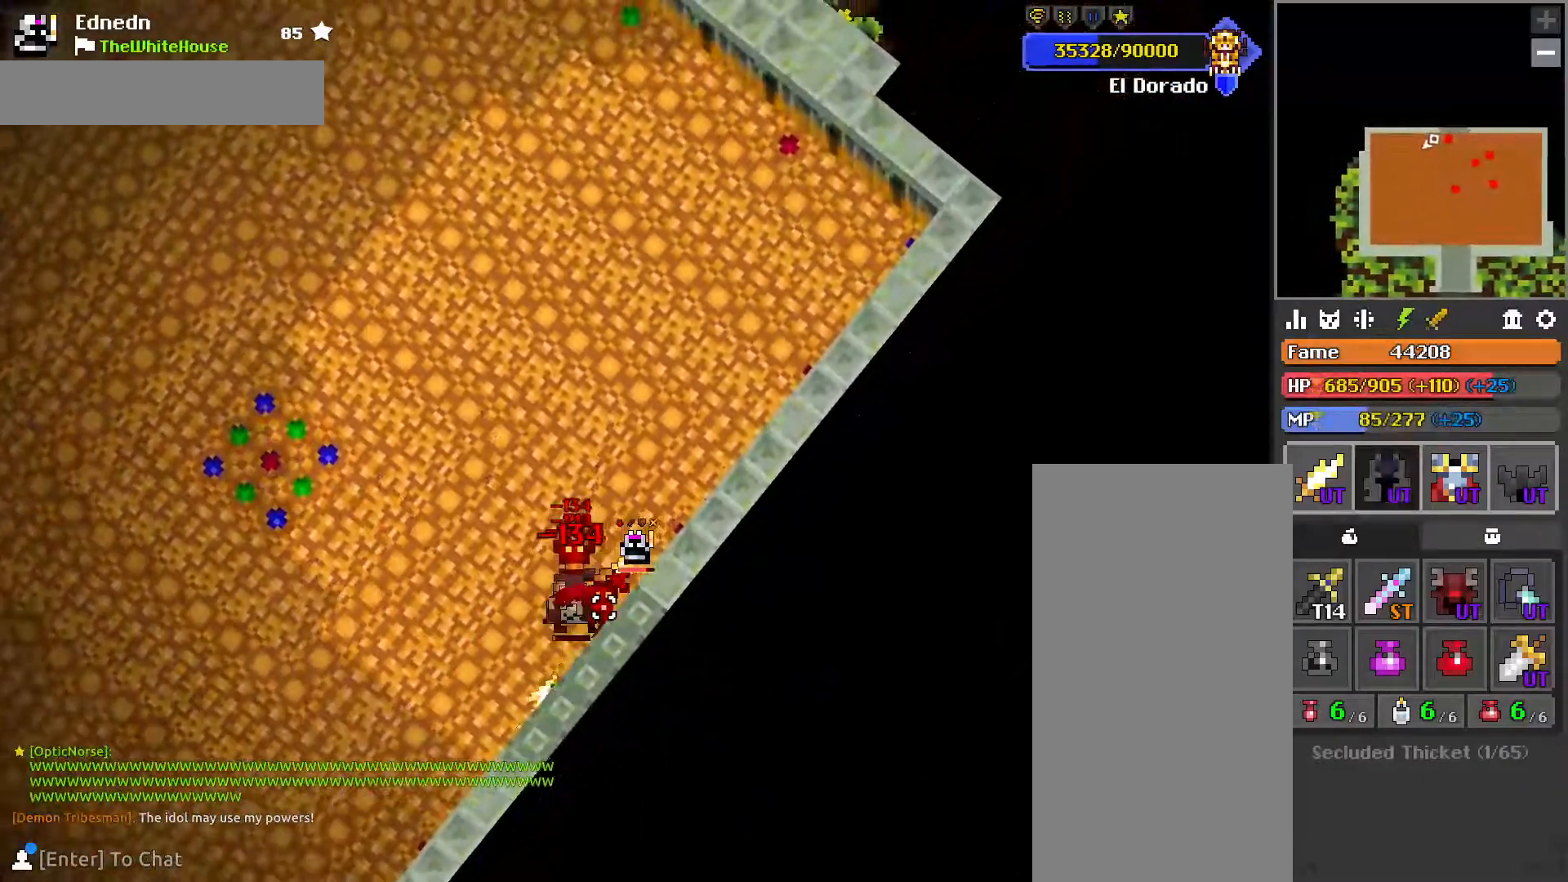
{"keys": ["d", "w"], "mouse": [], "events": []}
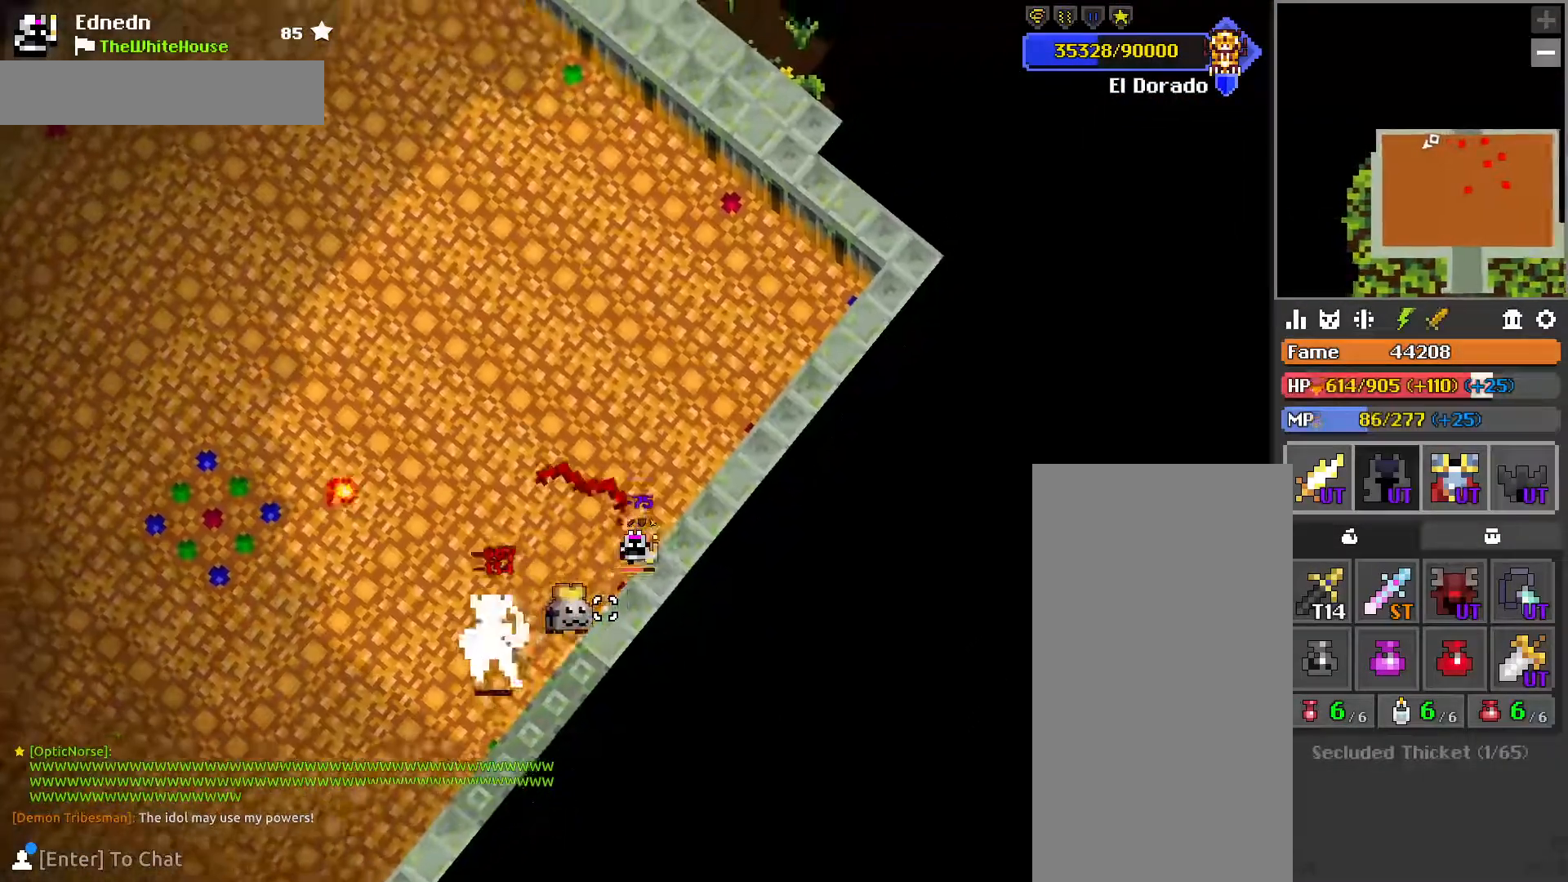
{"keys": ["w"], "mouse": [], "events": [[417, "d", "up"]]}
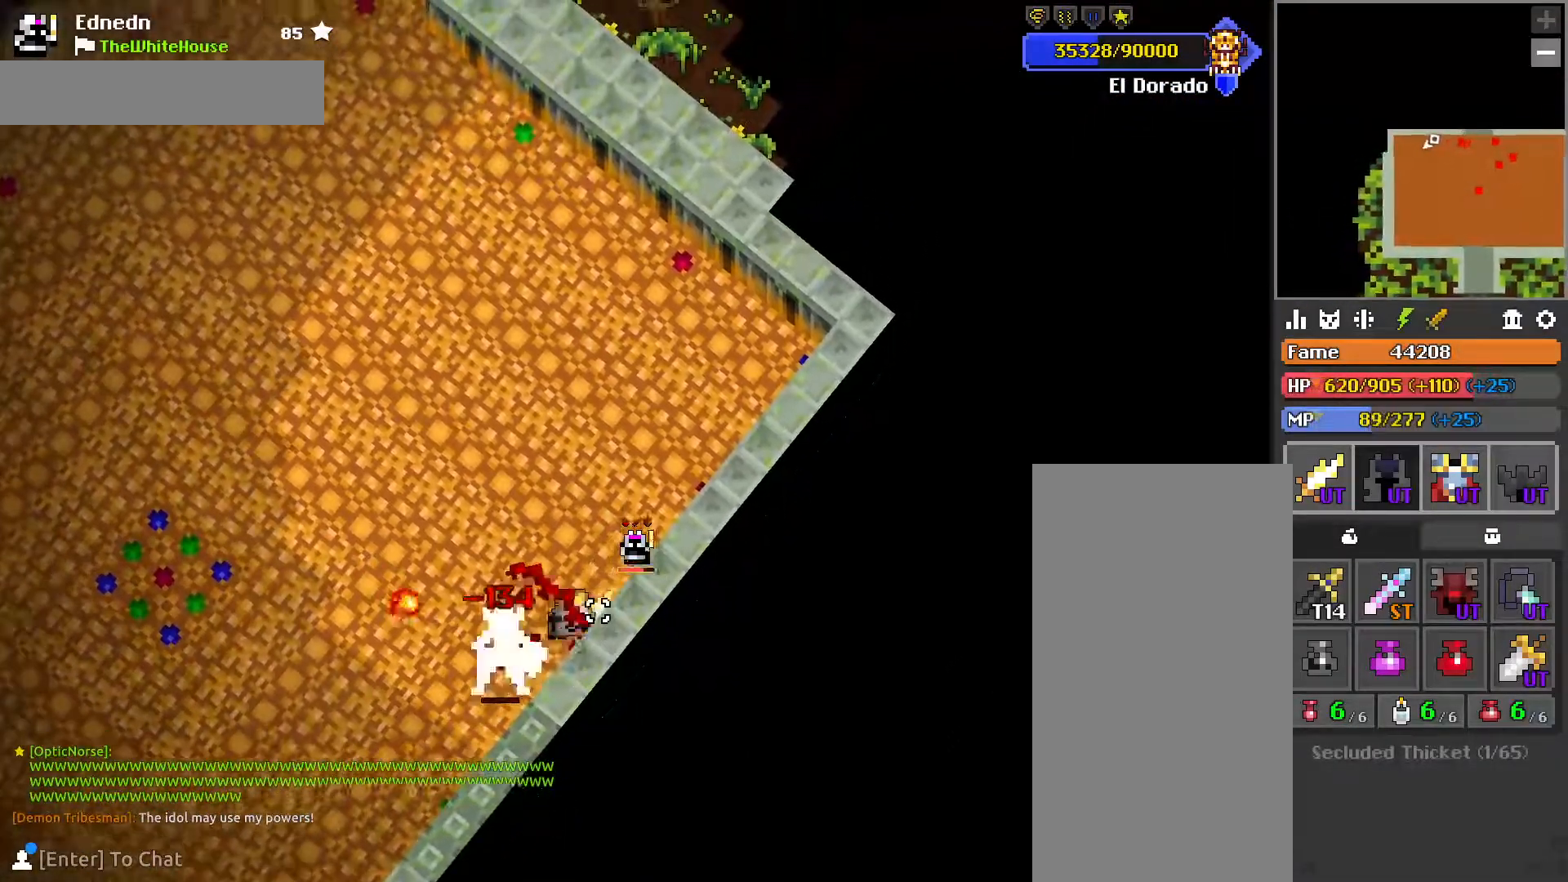
{"keys": ["d", "w"], "mouse": [], "events": [[50, "d", "down"]]}
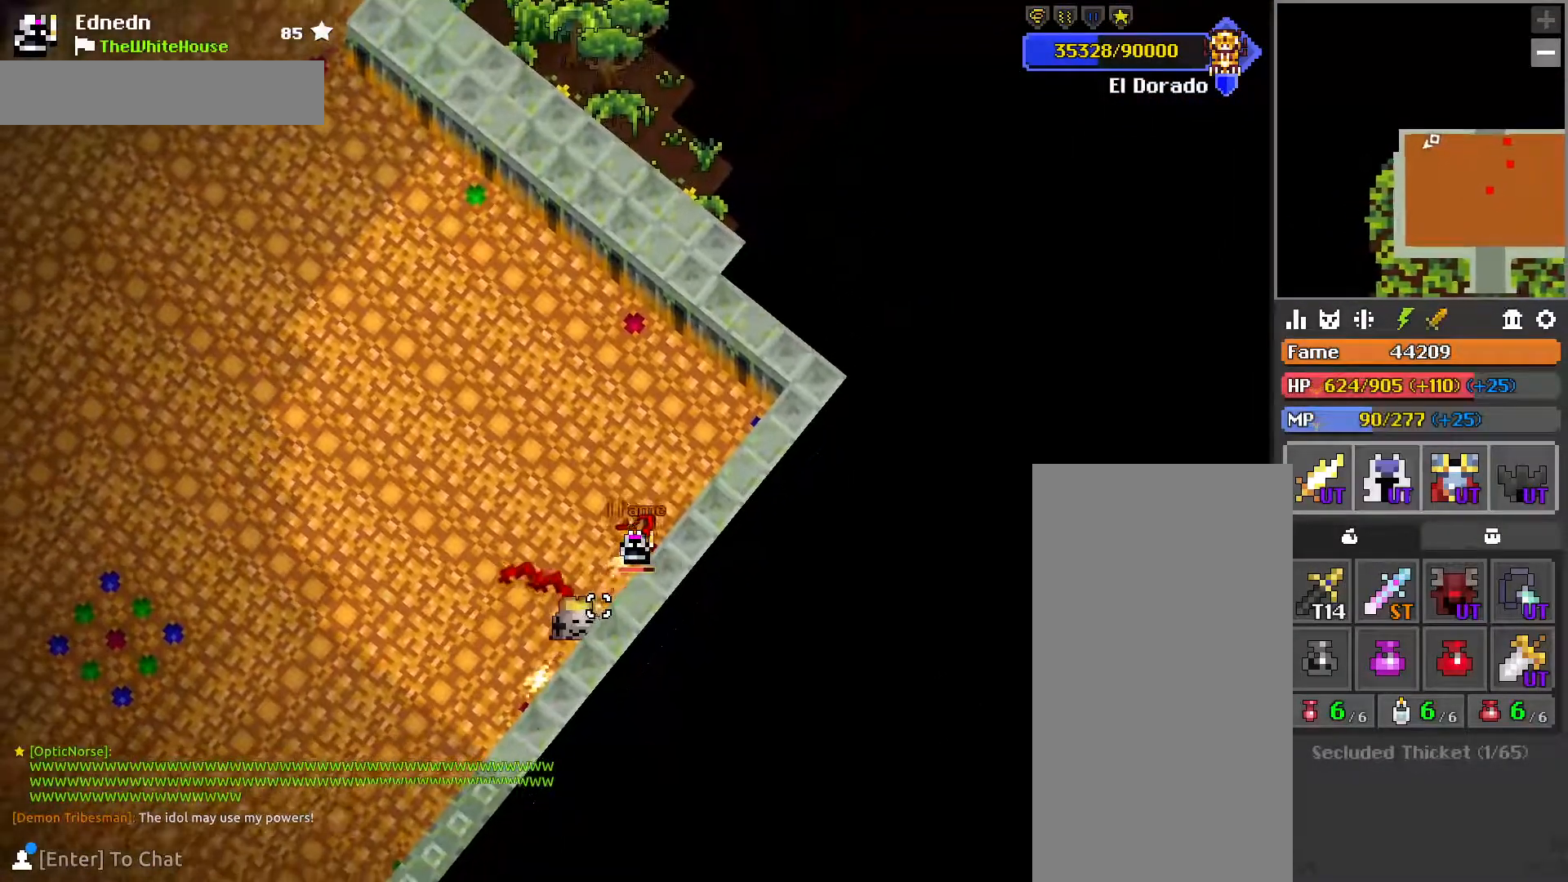
{"keys": ["d", "q"], "mouse": [], "events": [[67, "mouse_right", "down"], [150, "d", "up"], [150, "mouse_right", "up"], [333, "d", "down"], [350, "q", "down"], [433, "w", "up"]]}
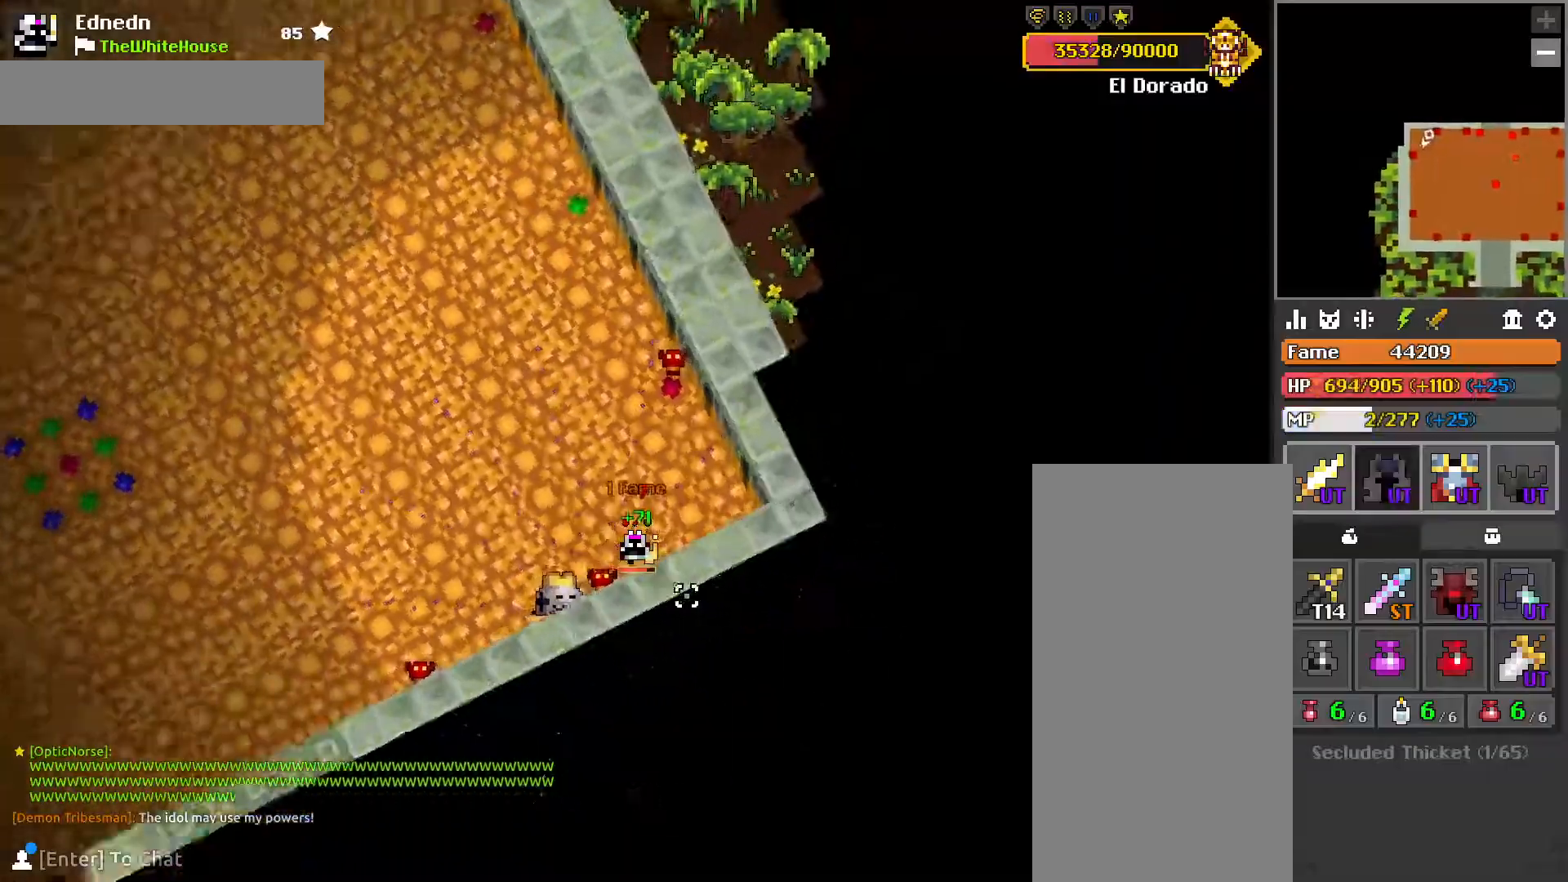
{"keys": ["d", "q", "w"], "mouse": [], "events": [[150, "w", "down"]]}
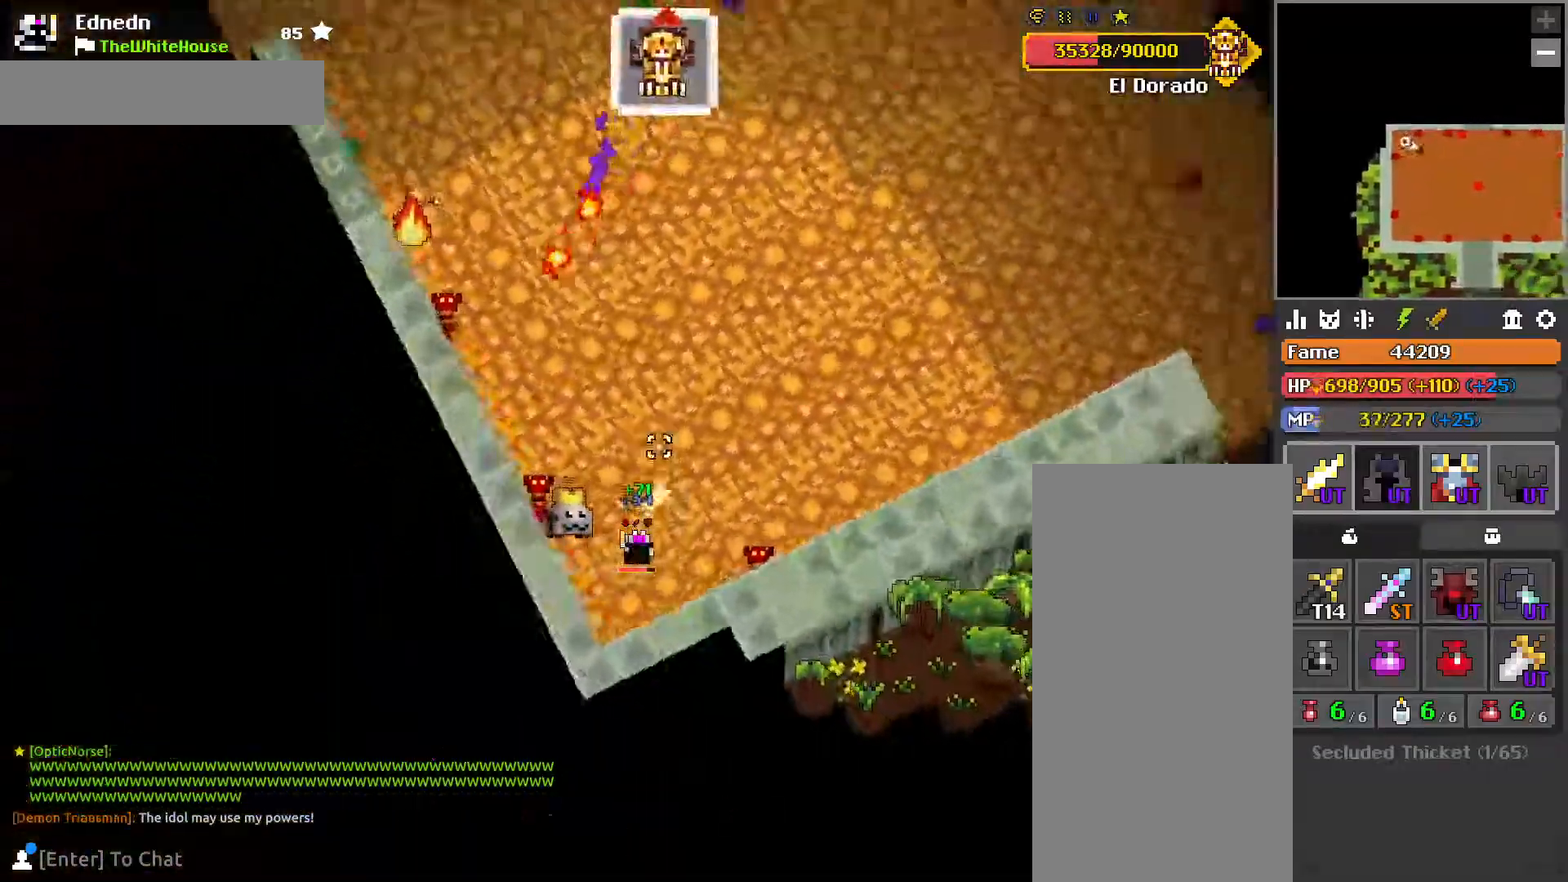
{"keys": ["d", "q", "w"], "mouse": [], "events": [[83, "q", "up"], [417, "q", "down"]]}
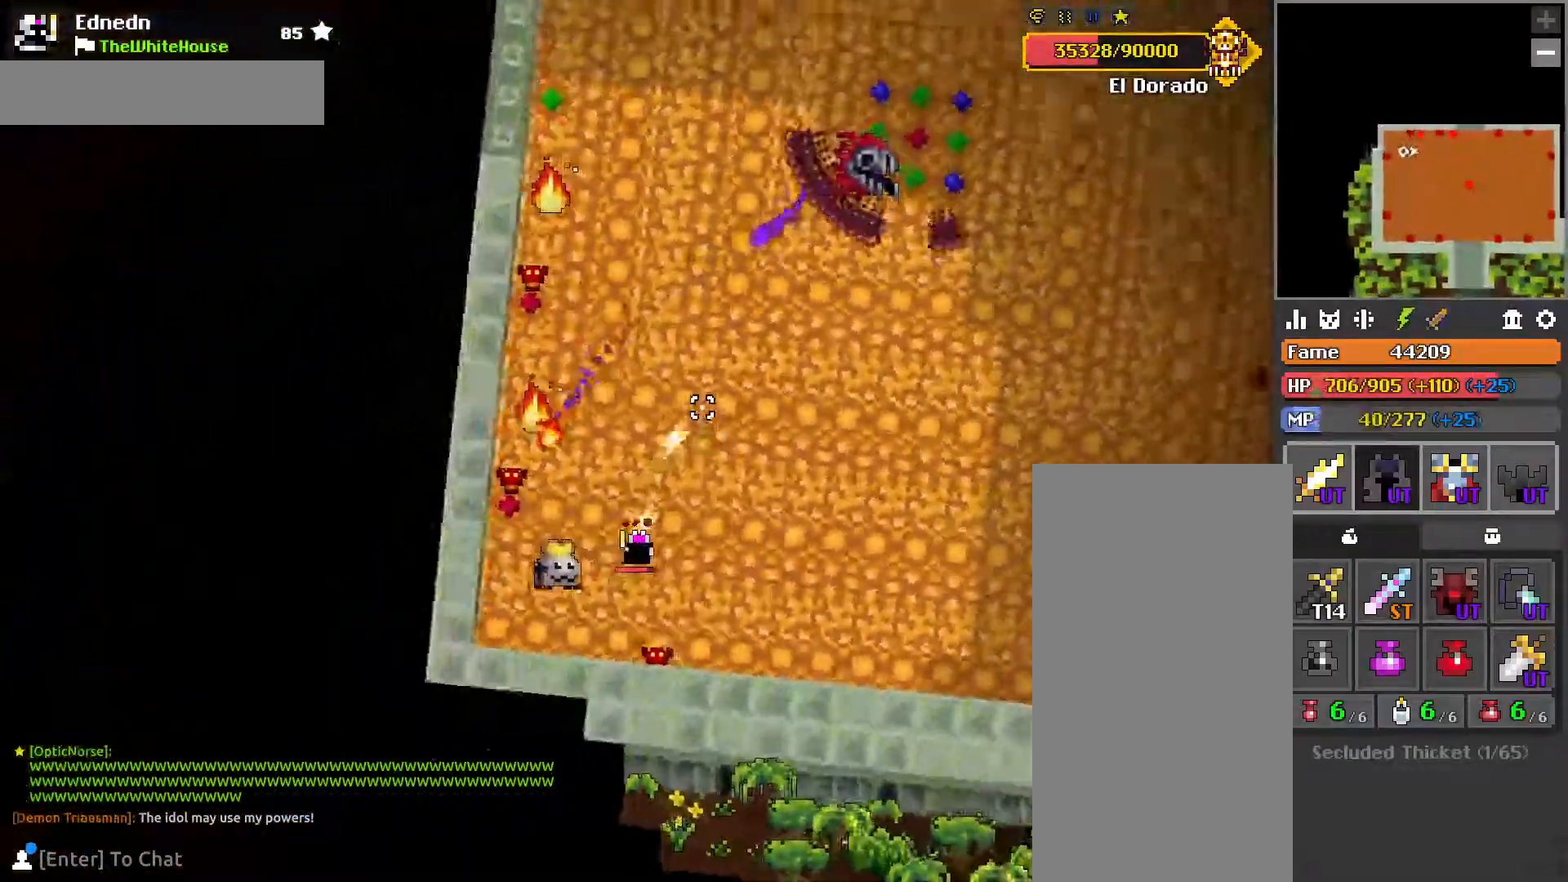
{"keys": ["d", "s"], "mouse": [], "events": [[17, "q", "up"], [100, "w", "up"], [333, "mouse_mb5", "down"], [450, "mouse_mb5", "up"], [500, "s", "down"]]}
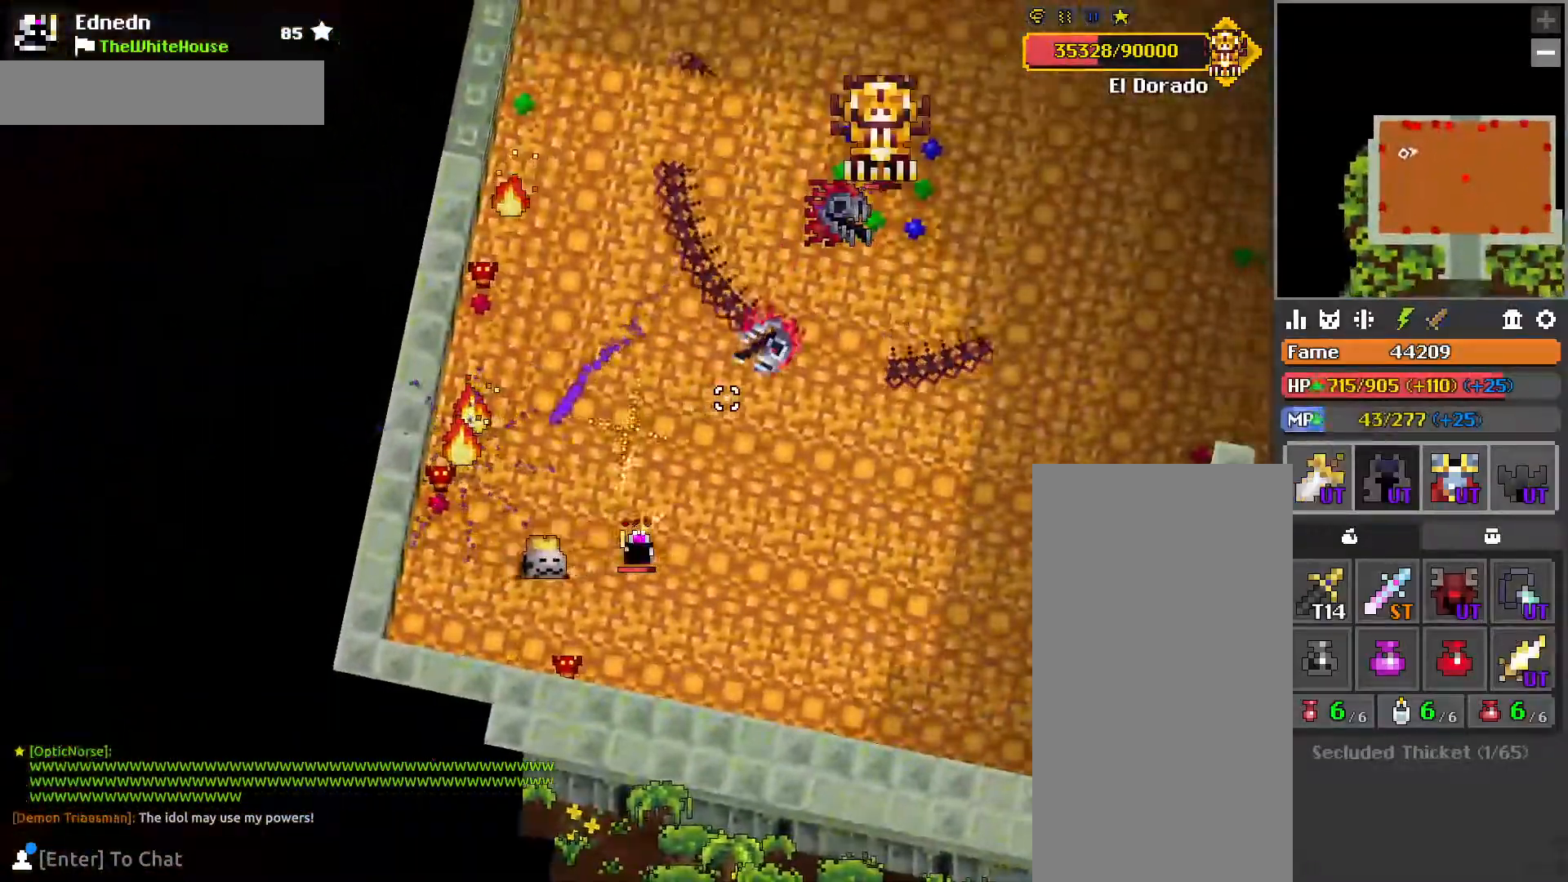
{"keys": ["d"], "mouse": [], "events": [[100, "s", "up"]]}
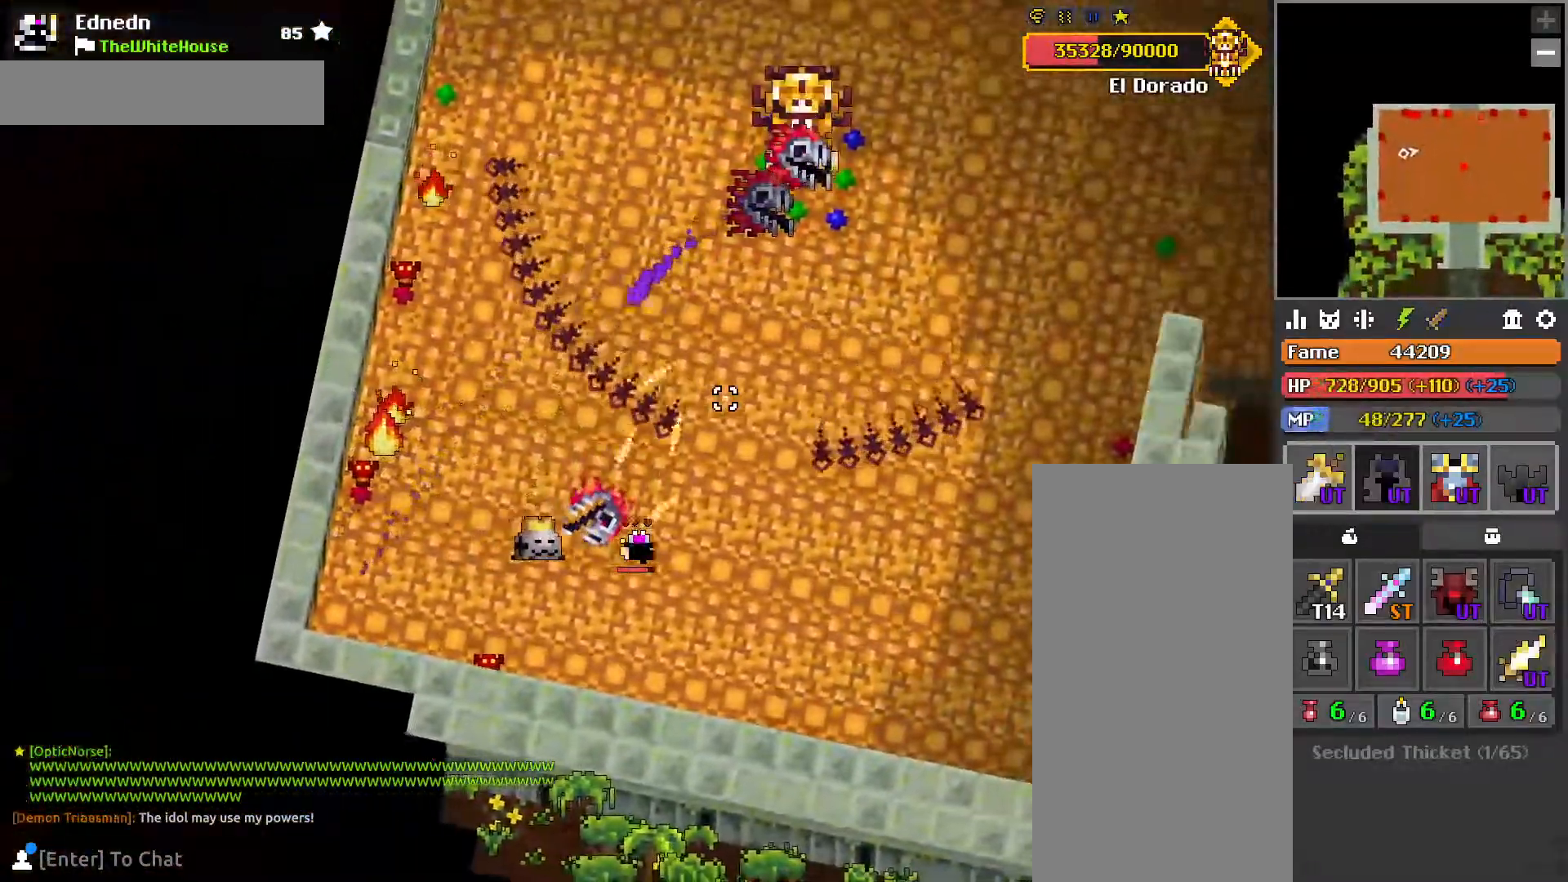
{"keys": ["d", "q"], "mouse": [], "events": [[83, "w", "down"], [400, "w", "up"], [450, "q", "down"]]}
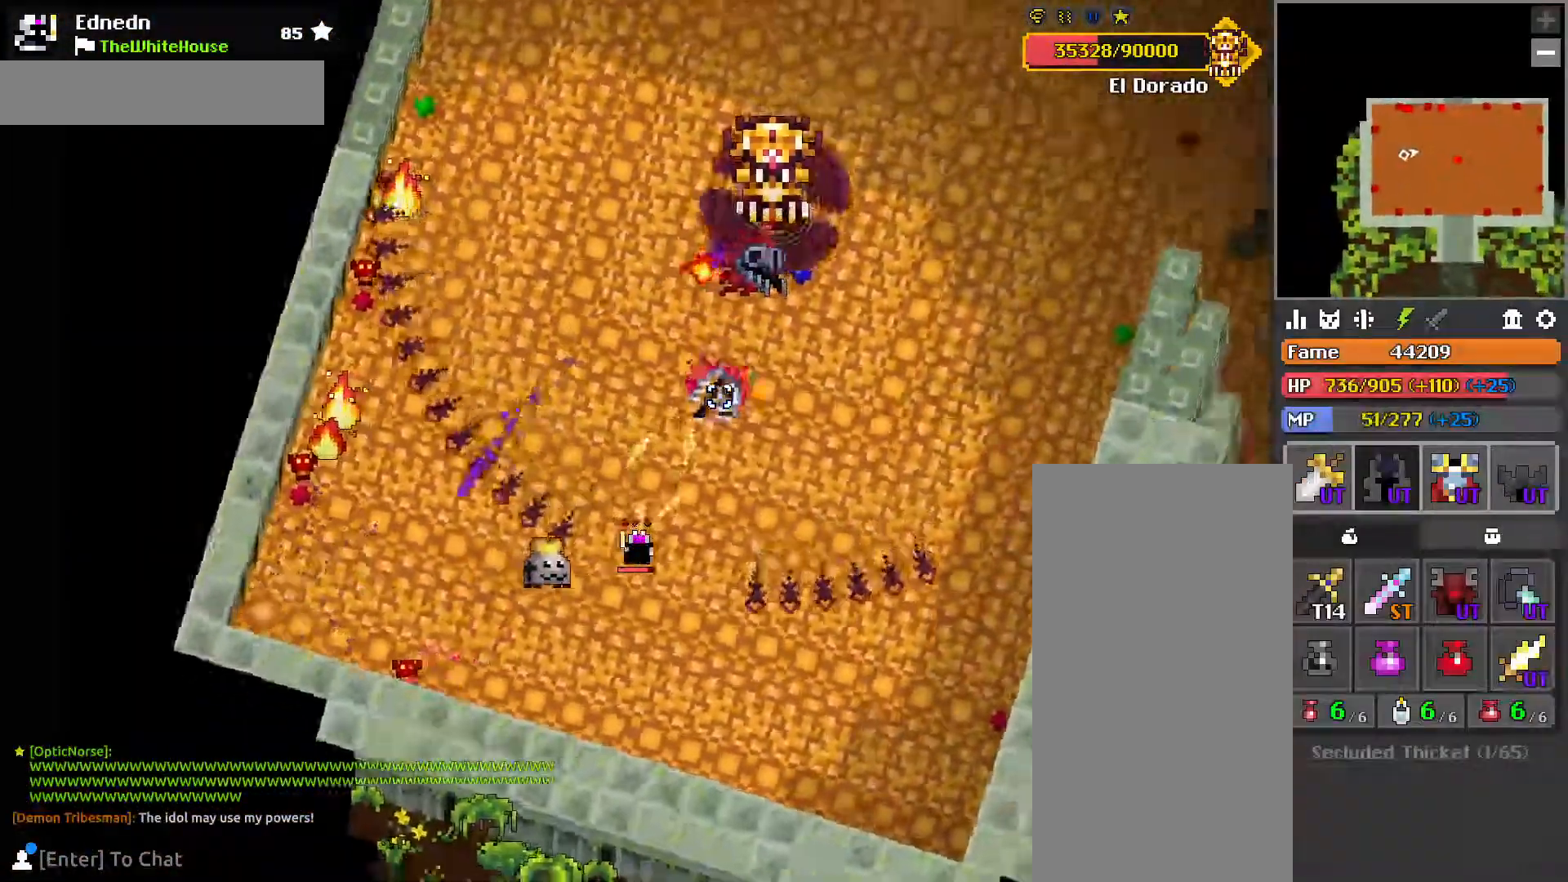
{"keys": ["d"], "mouse": [], "events": [[33, "q", "up"], [67, "s", "down"], [467, "s", "up"]]}
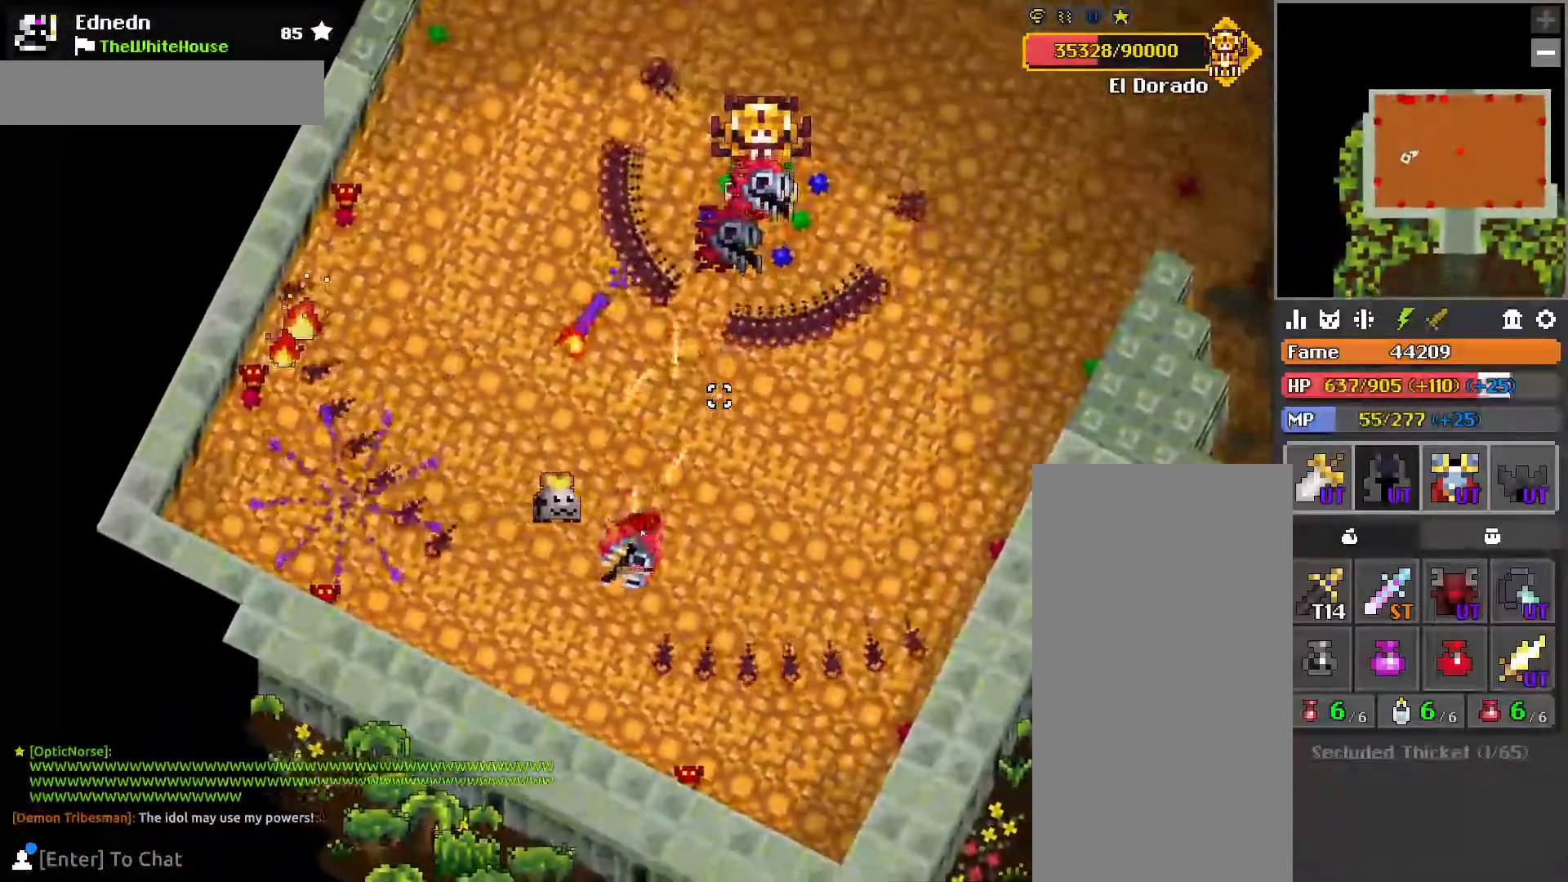
{"keys": ["a", "w"], "mouse": [], "events": [[100, "w", "down"], [133, "d", "up"], [333, "w", "up"], [400, "mouse_right", "down"], [467, "a", "down"], [500, "mouse_right", "up"], [500, "w", "down"]]}
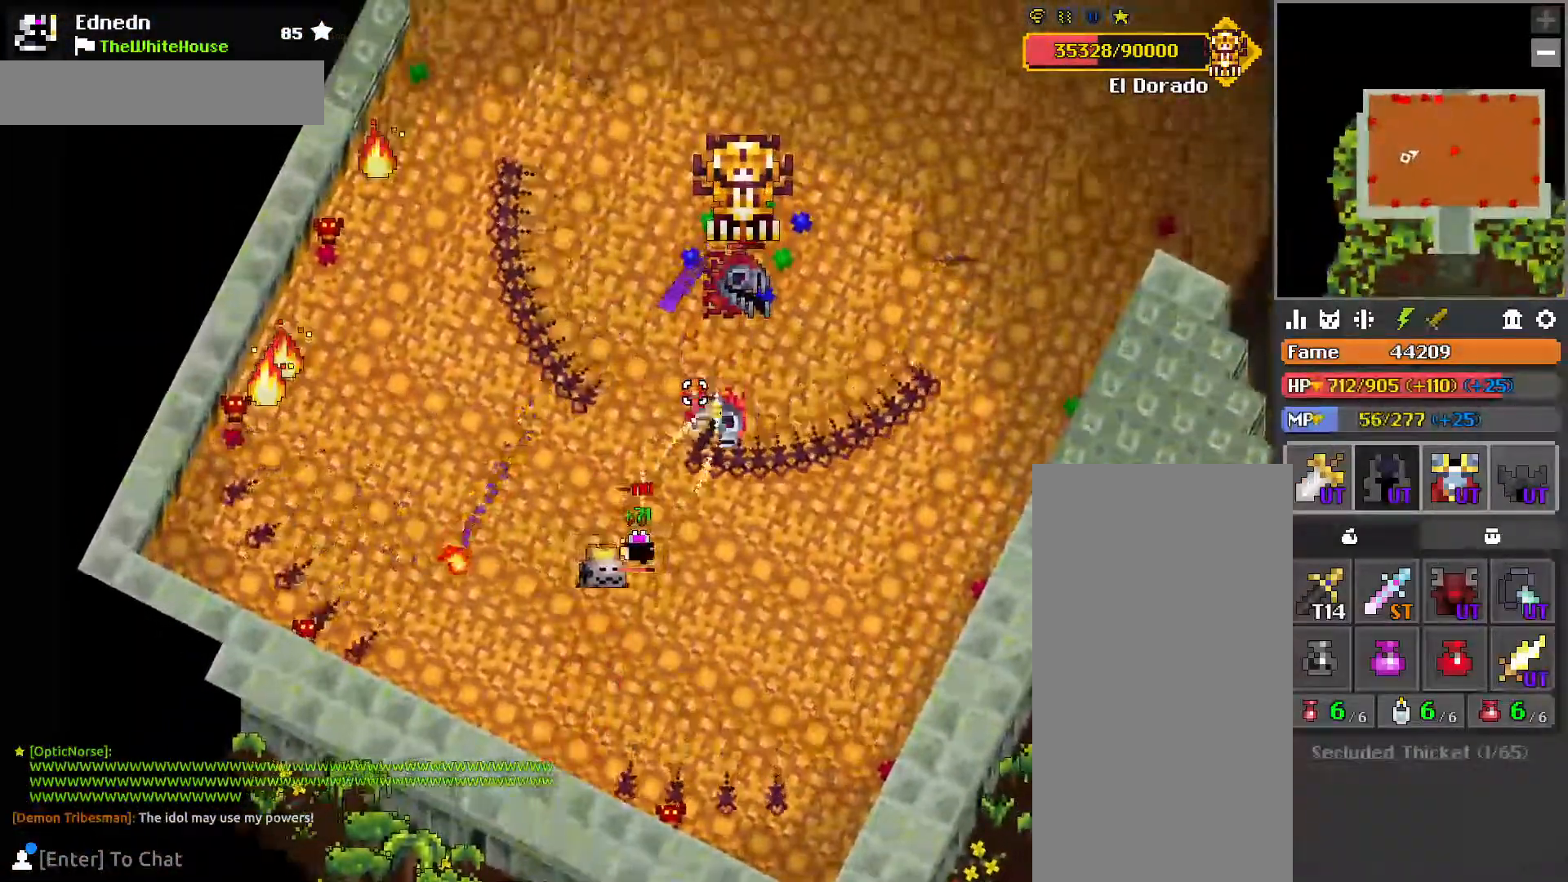
{"keys": ["a", "e", "w"], "mouse": [], "events": [[117, "e", "down"], [150, "a", "up"], [200, "e", "up"], [250, "w", "up"], [367, "a", "down"], [383, "w", "down"], [450, "e", "down"]]}
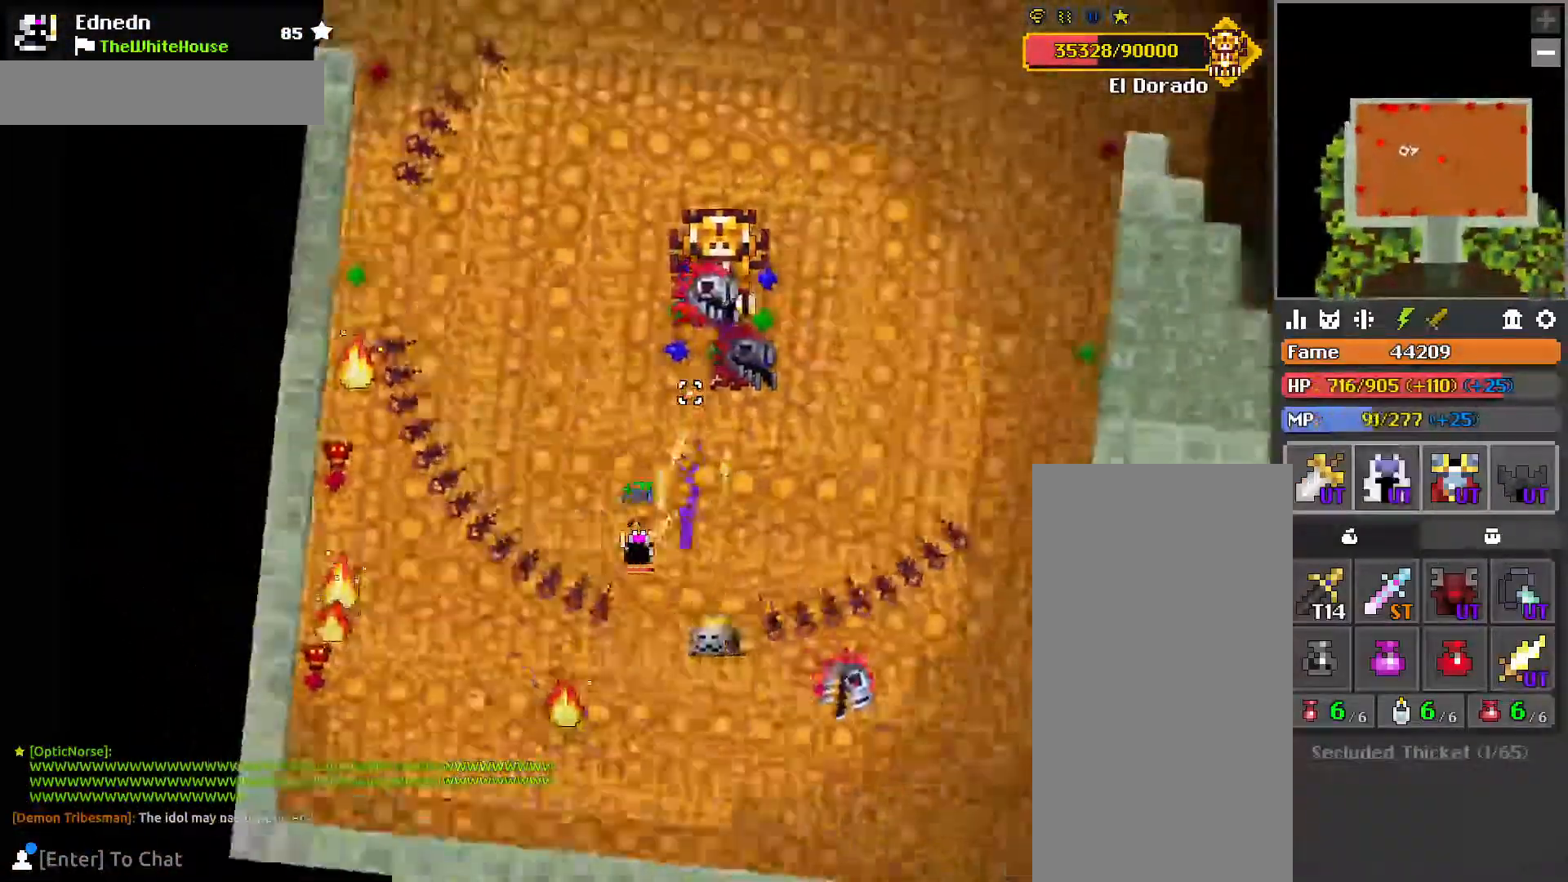
{"keys": ["a", "e"], "mouse": [], "events": [[50, "e", "up"], [167, "w", "up"], [200, "w", "down"], [267, "e", "down"], [317, "e", "up"], [450, "e", "down"], [500, "w", "up"]]}
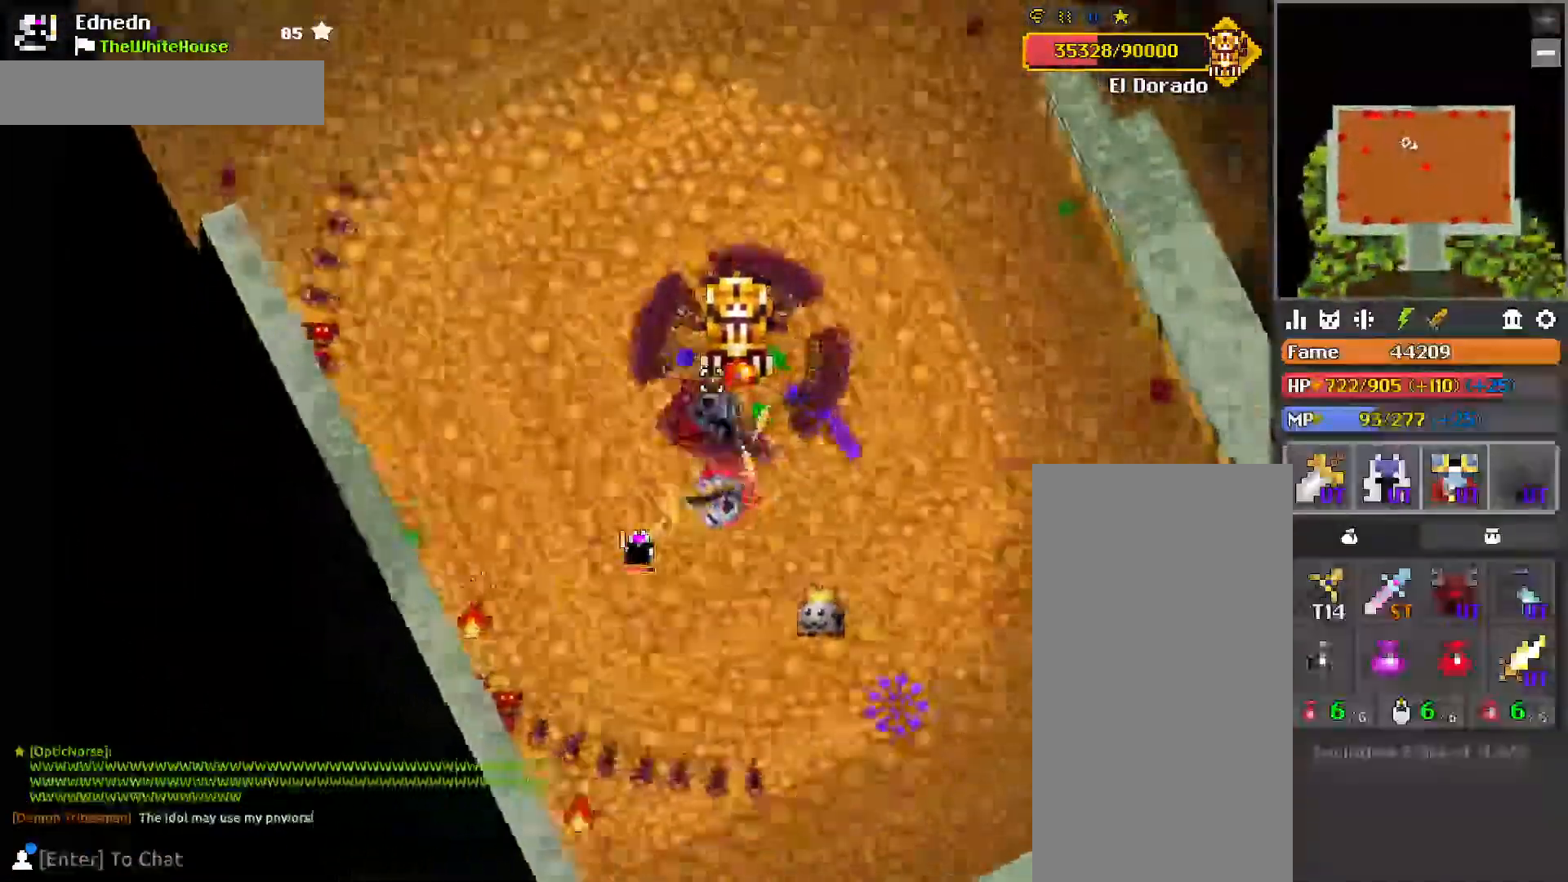
{"keys": [], "mouse": [], "events": [[33, "e", "up"], [167, "w", "down"], [183, "e", "down"], [283, "a", "up"], [300, "e", "up"], [350, "w", "up"]]}
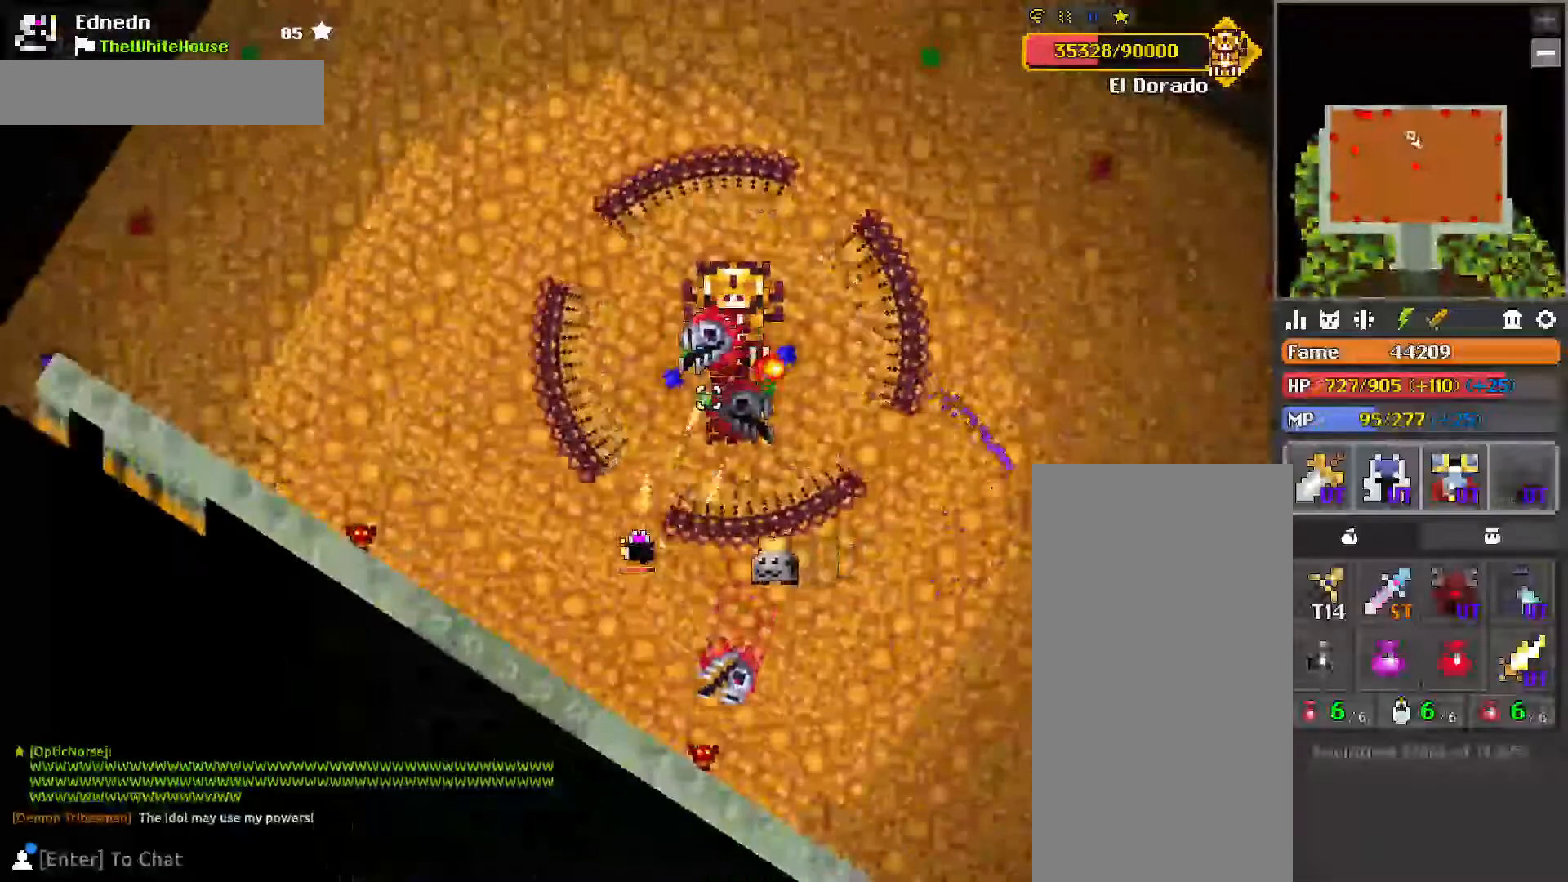
{"keys": ["a", "e", "w"], "mouse": [], "events": [[17, "a", "down"], [17, "w", "down"], [50, "e", "down"], [150, "e", "up"], [150, "w", "up"], [233, "e", "down"], [233, "w", "down"], [267, "a", "up"], [350, "a", "down"], [350, "e", "up"], [450, "e", "down"]]}
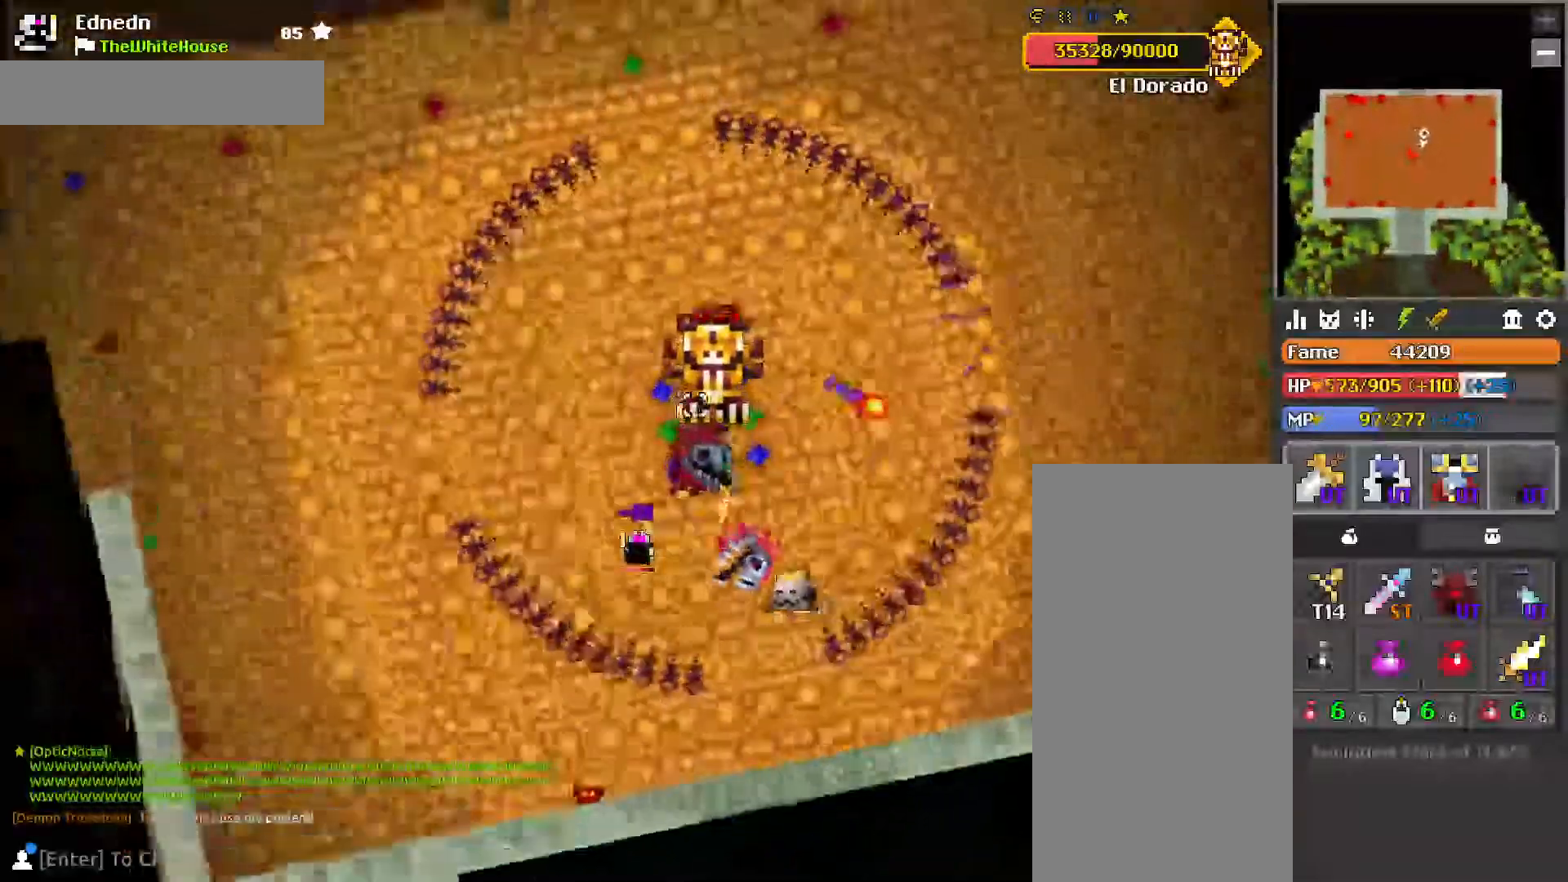
{"keys": ["e"], "mouse": ["right"], "events": [[17, "e", "up"], [17, "w", "up"], [117, "e", "down"], [183, "w", "down"], [217, "a", "up"], [250, "e", "up"], [283, "w", "up"], [417, "a", "down"], [450, "e", "down"], [467, "mouse_right", "down"], [500, "a", "up"]]}
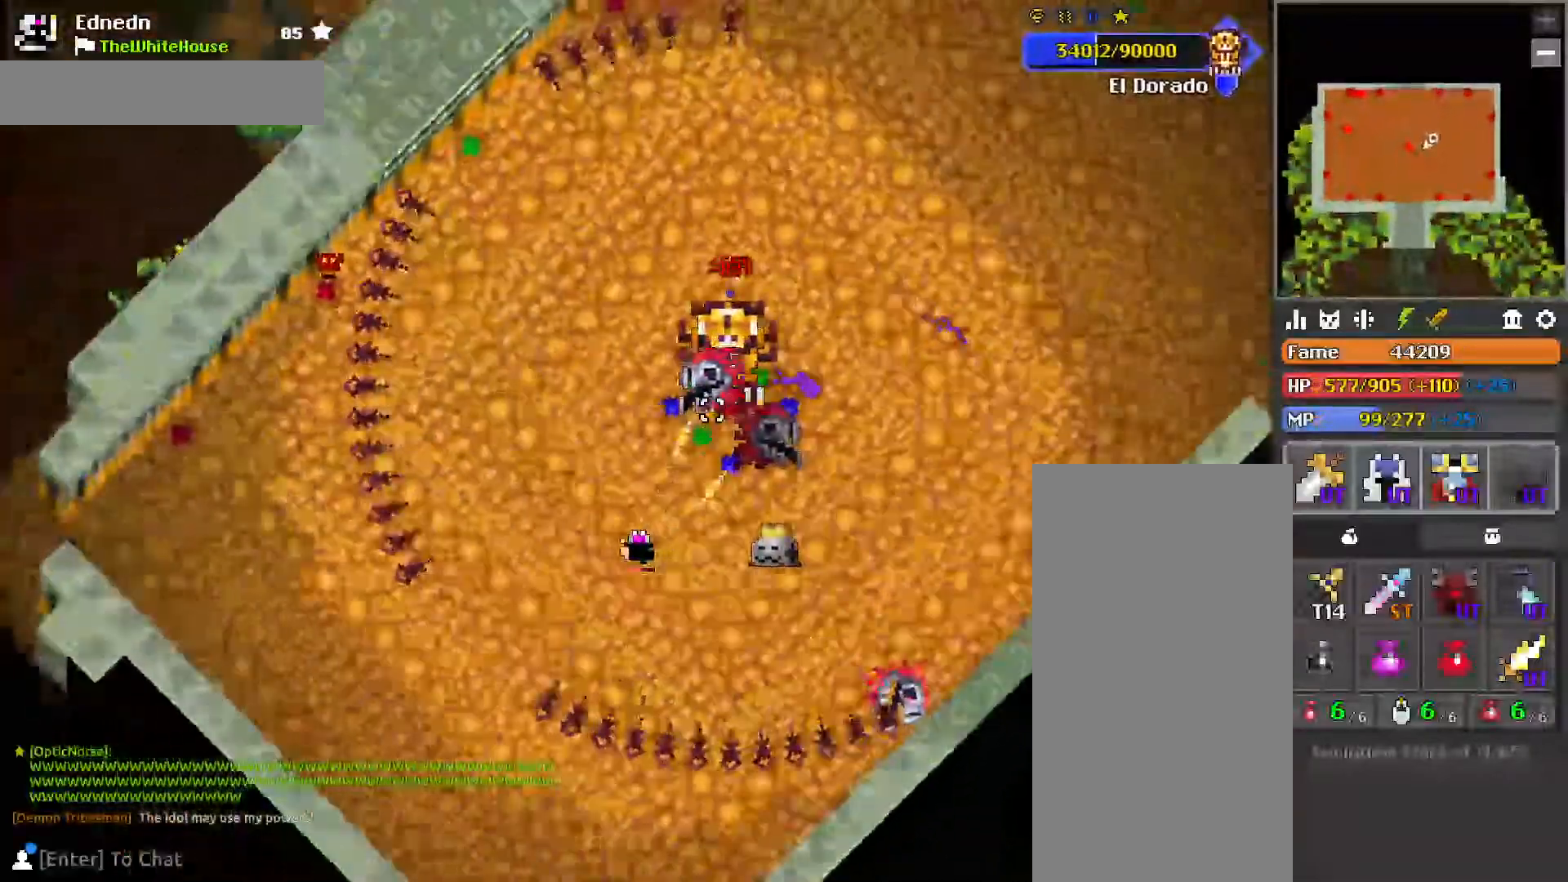
{"keys": ["a"], "mouse": [], "events": [[33, "e", "up"], [33, "mouse_right", "up"], [467, "a", "down"]]}
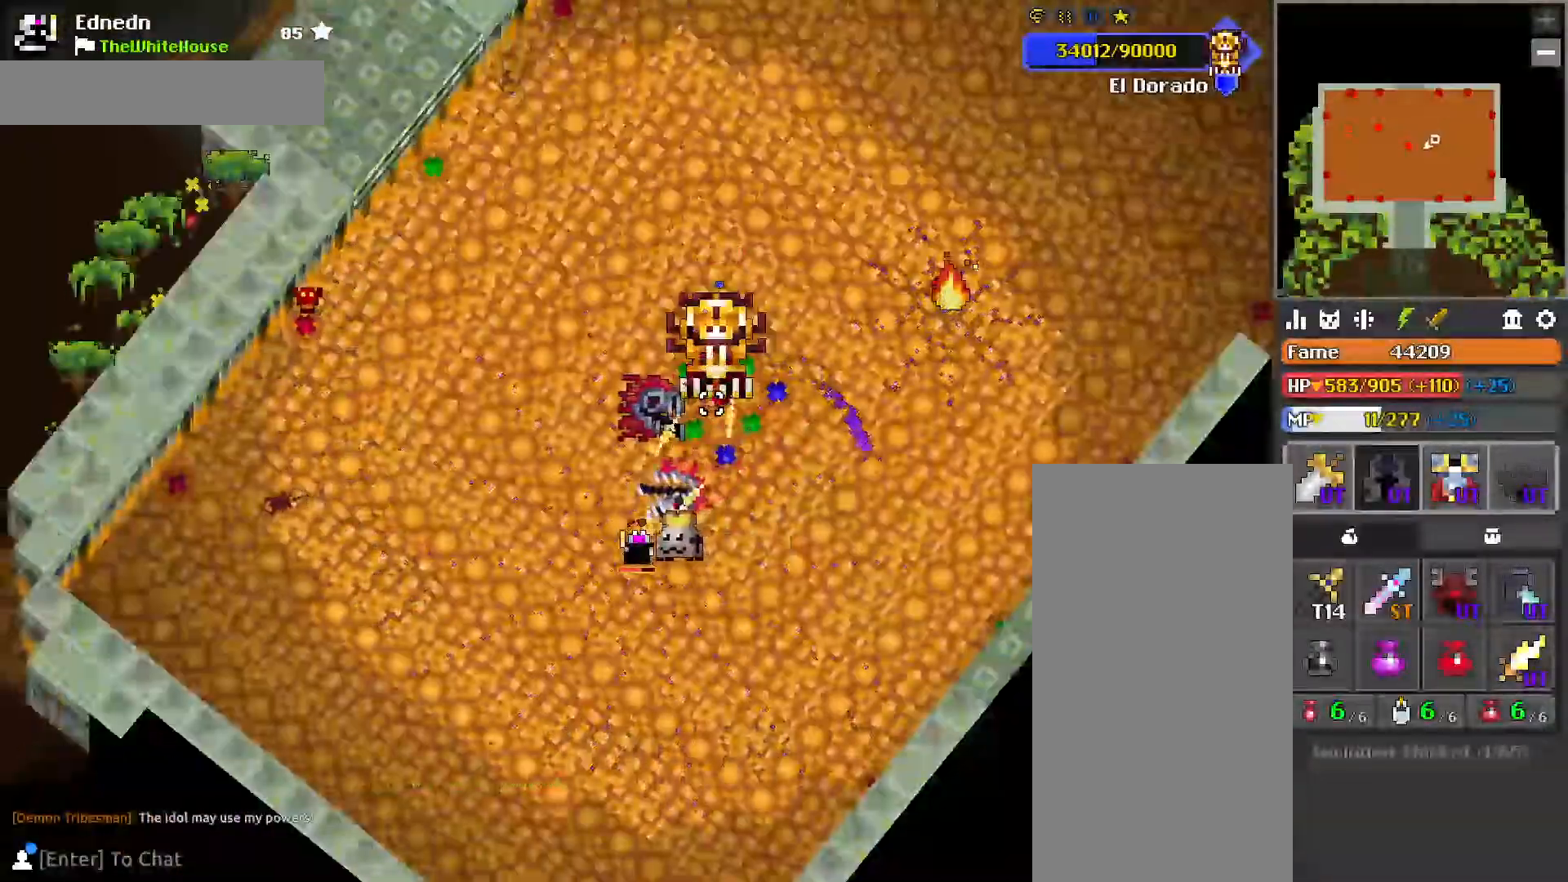
{"keys": ["s"], "mouse": [], "events": [[33, "a", "up"], [183, "a", "down"], [250, "s", "down"], [400, "a", "up"]]}
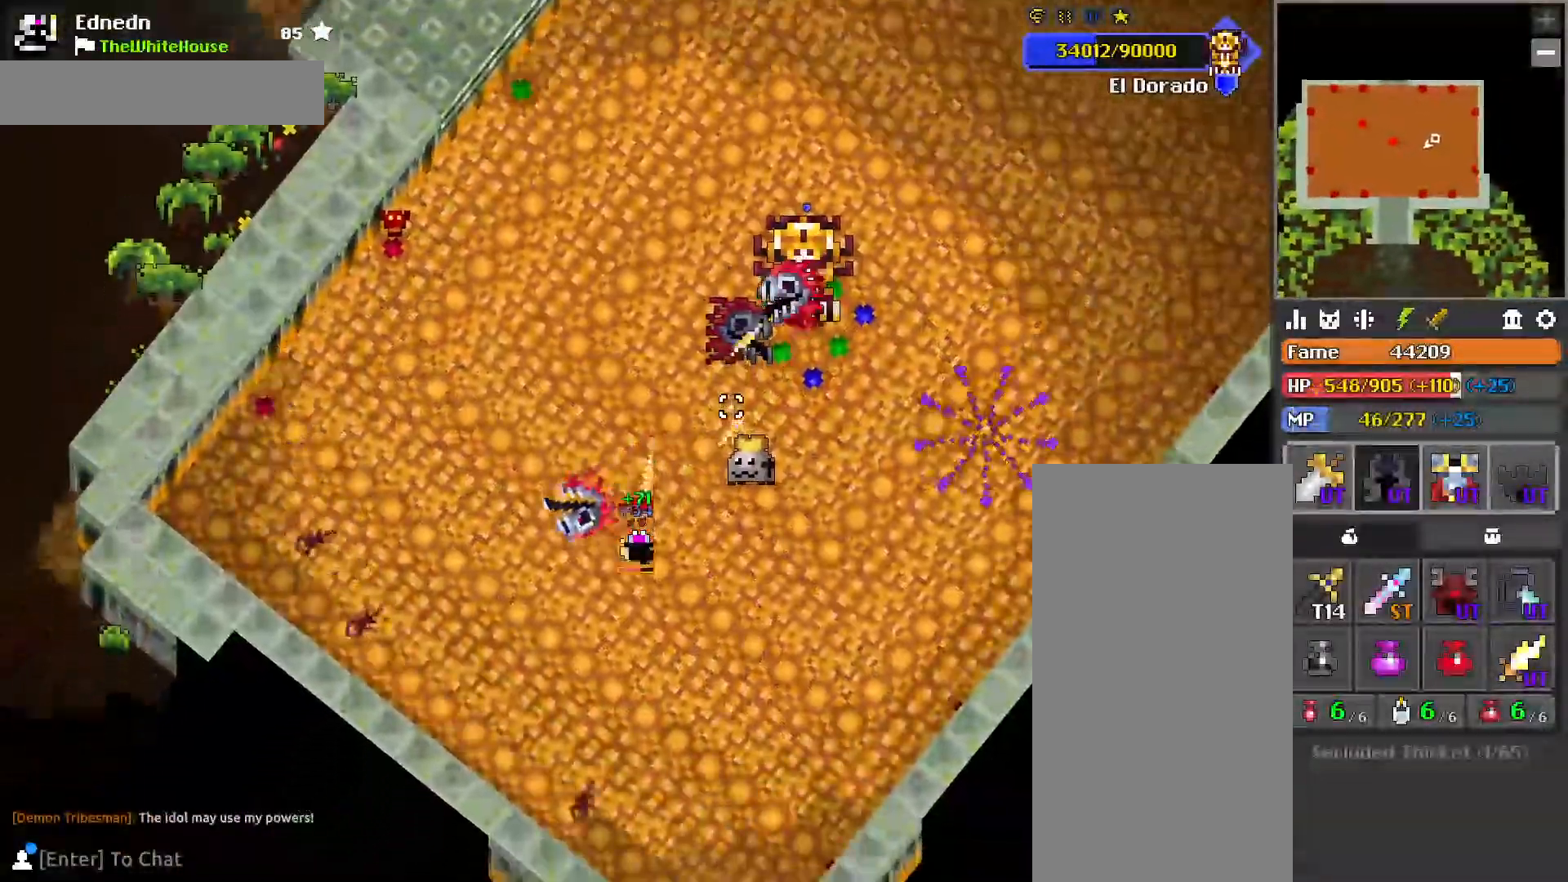
{"keys": [], "mouse": [], "events": [[83, "d", "down"], [167, "s", "up"], [217, "d", "up"], [317, "d", "down"], [333, "s", "down"], [400, "d", "up"], [433, "s", "up"]]}
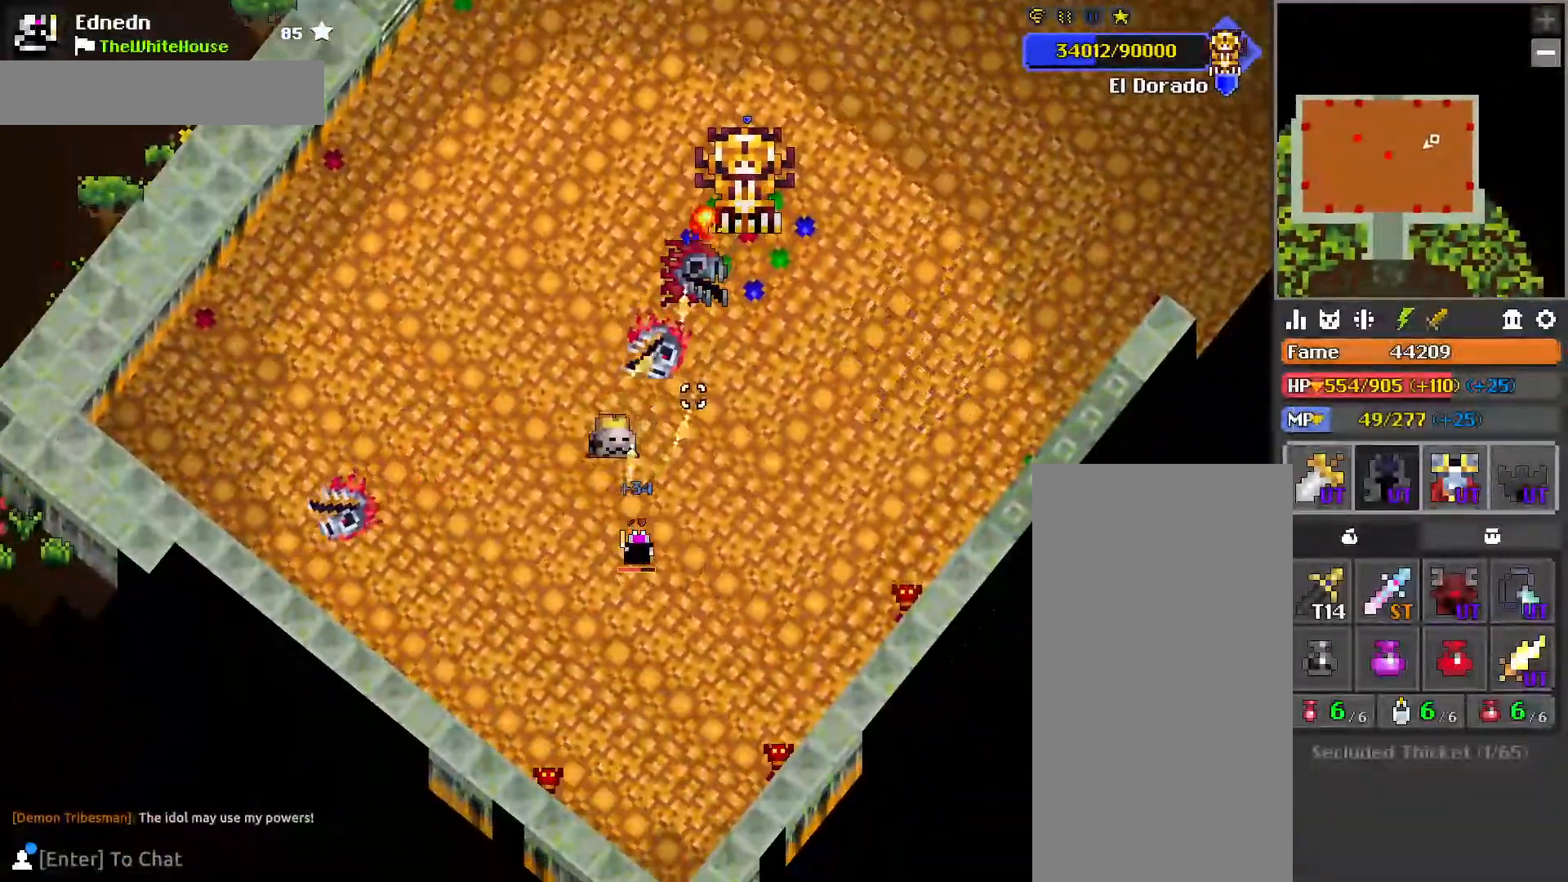
{"keys": ["q", "w"], "mouse": [], "events": [[67, "d", "down"], [300, "w", "down"], [450, "q", "down"], [467, "d", "up"]]}
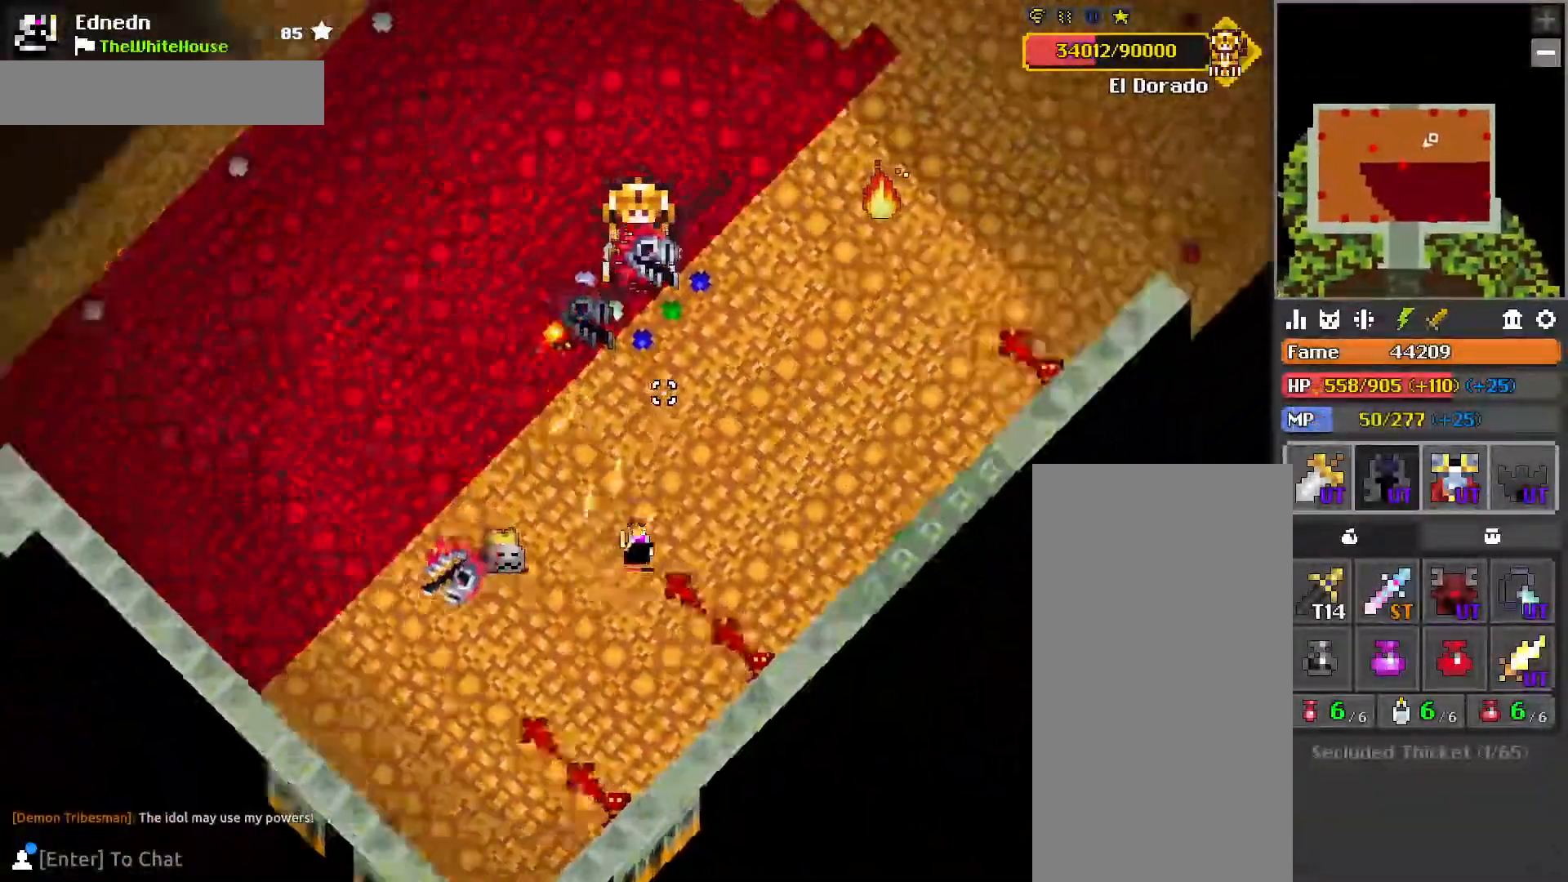
{"keys": [], "mouse": []}
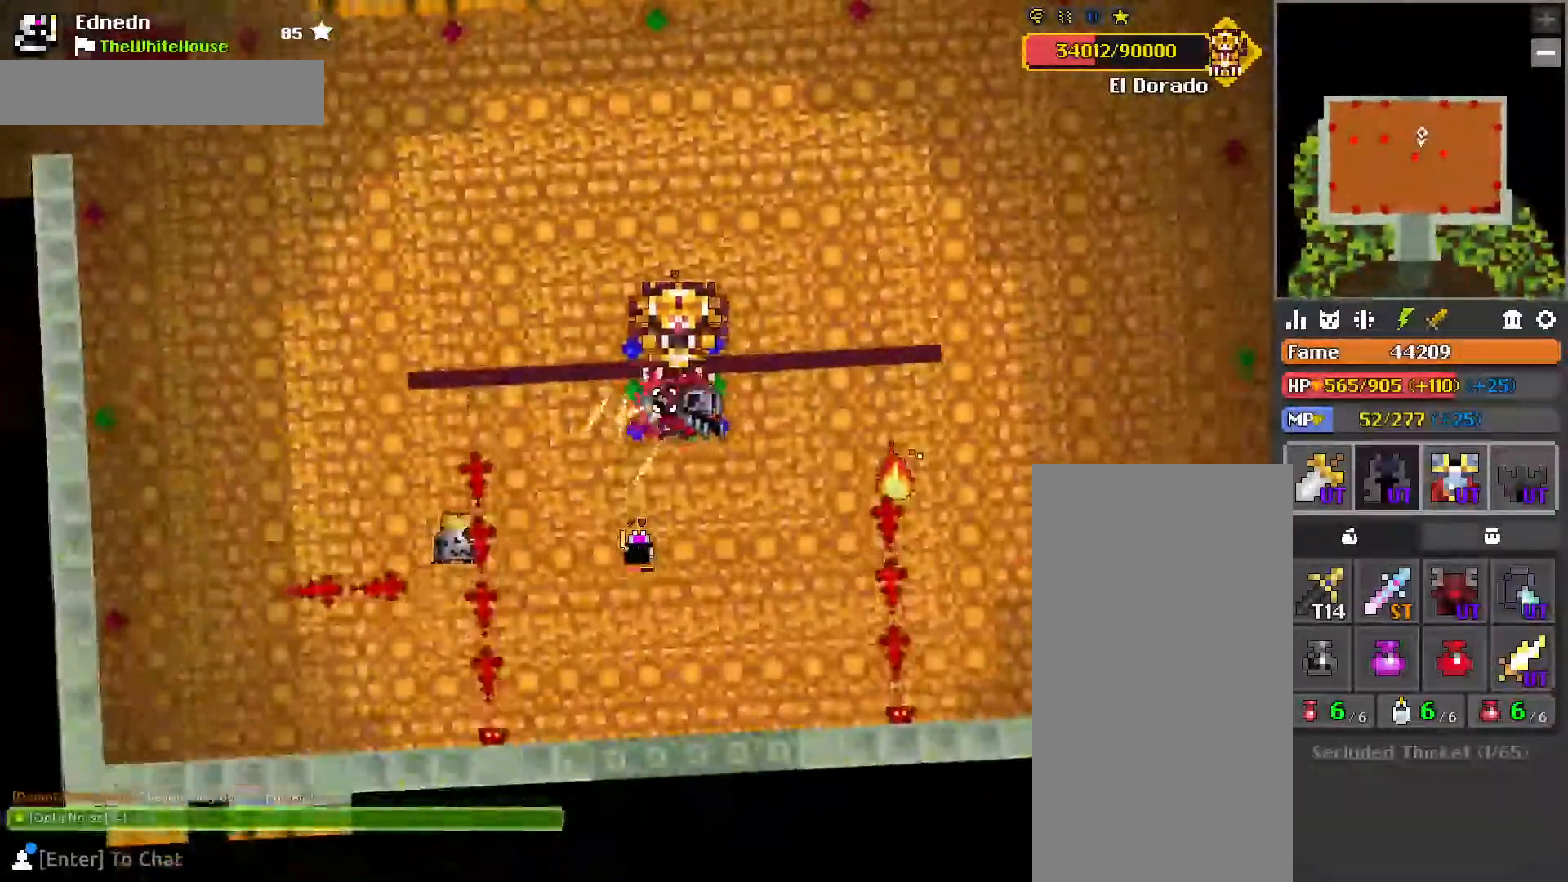
{"keys": [], "mouse": [], "events": [[183, "w", "down"], [300, "a", "down"], [333, "w", "up"], [383, "a", "up"]]}